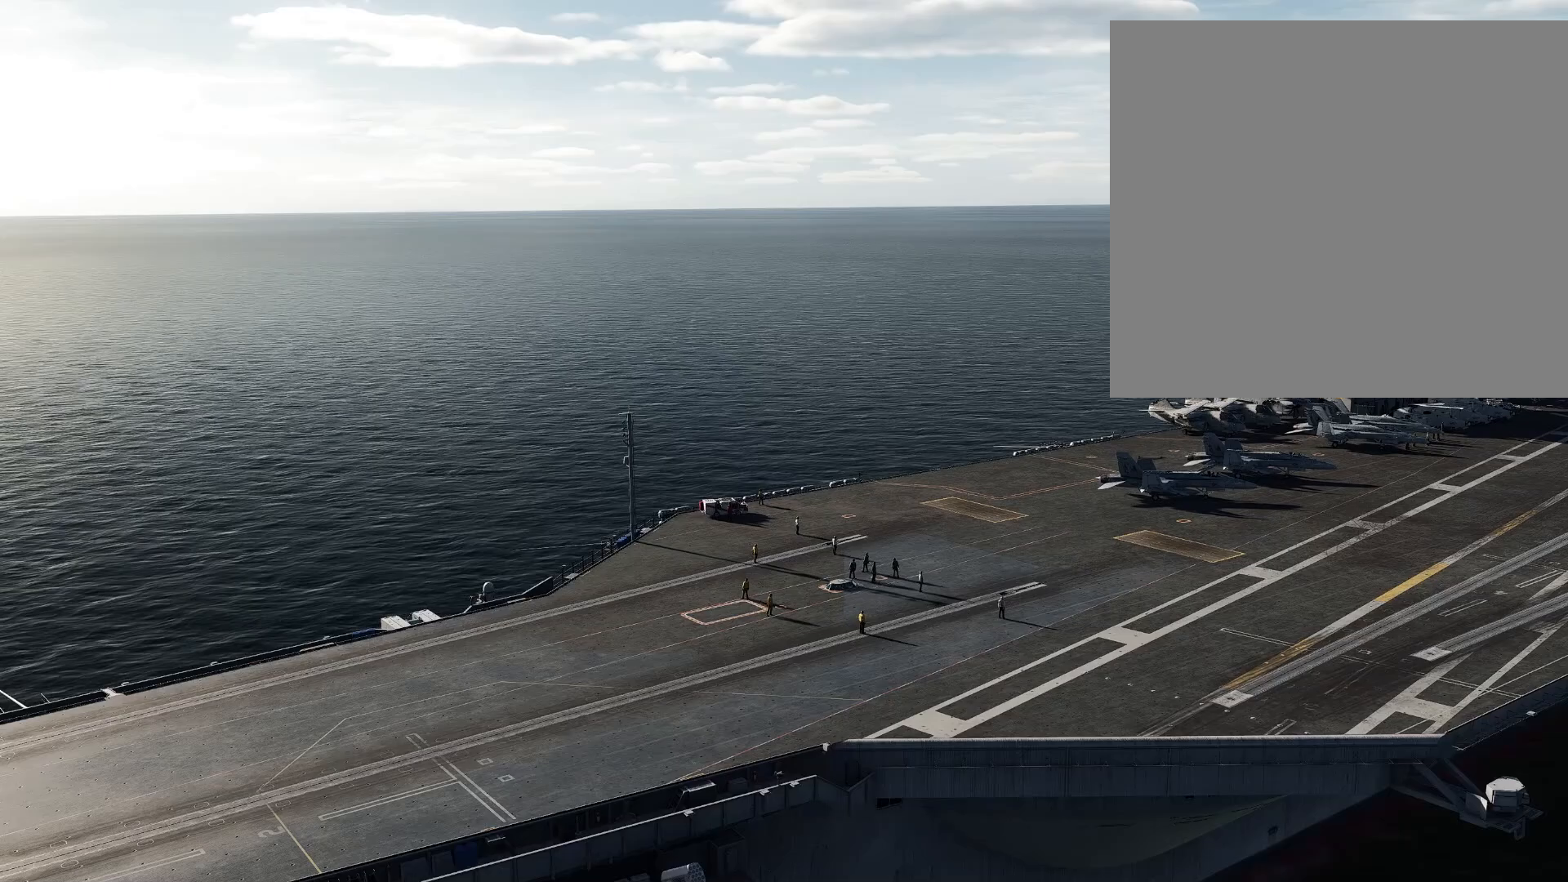
Gameplay with a controller (Xbox layout); each line is a JSON object with the inputs held at the frame after it. "events" lists button and stick changes between this image and that frame as [ms after this image, input, new state], when the widget could be followed in between.
{"buttons": [], "left_stick": "center", "right_stick": "center", "events": []}
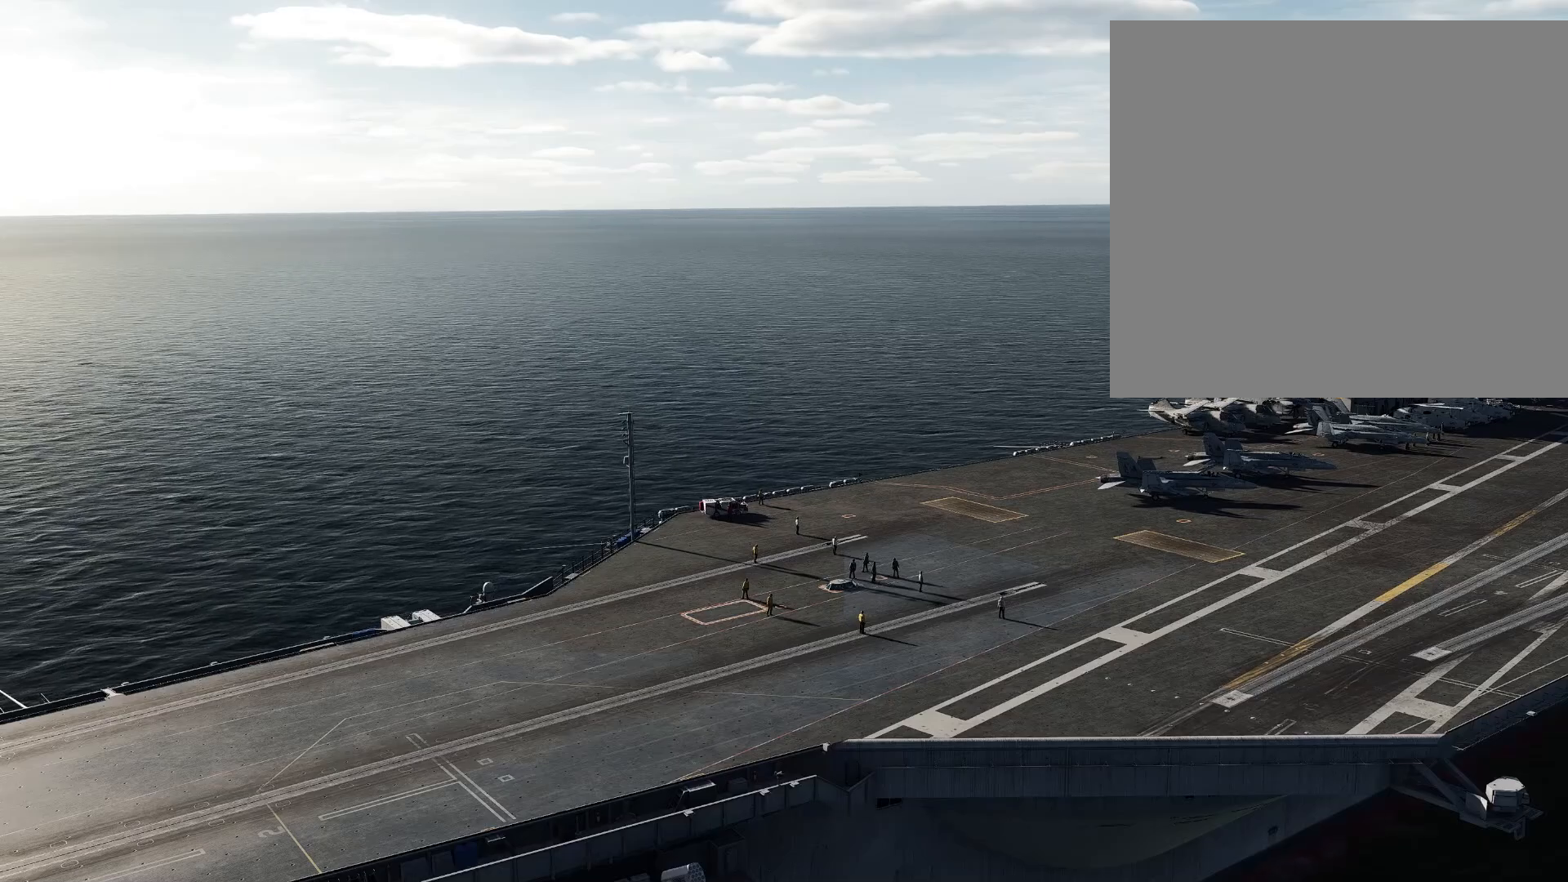
{"buttons": [], "left_stick": "right", "right_stick": "center", "events": [[200, "left_stick", "right"]]}
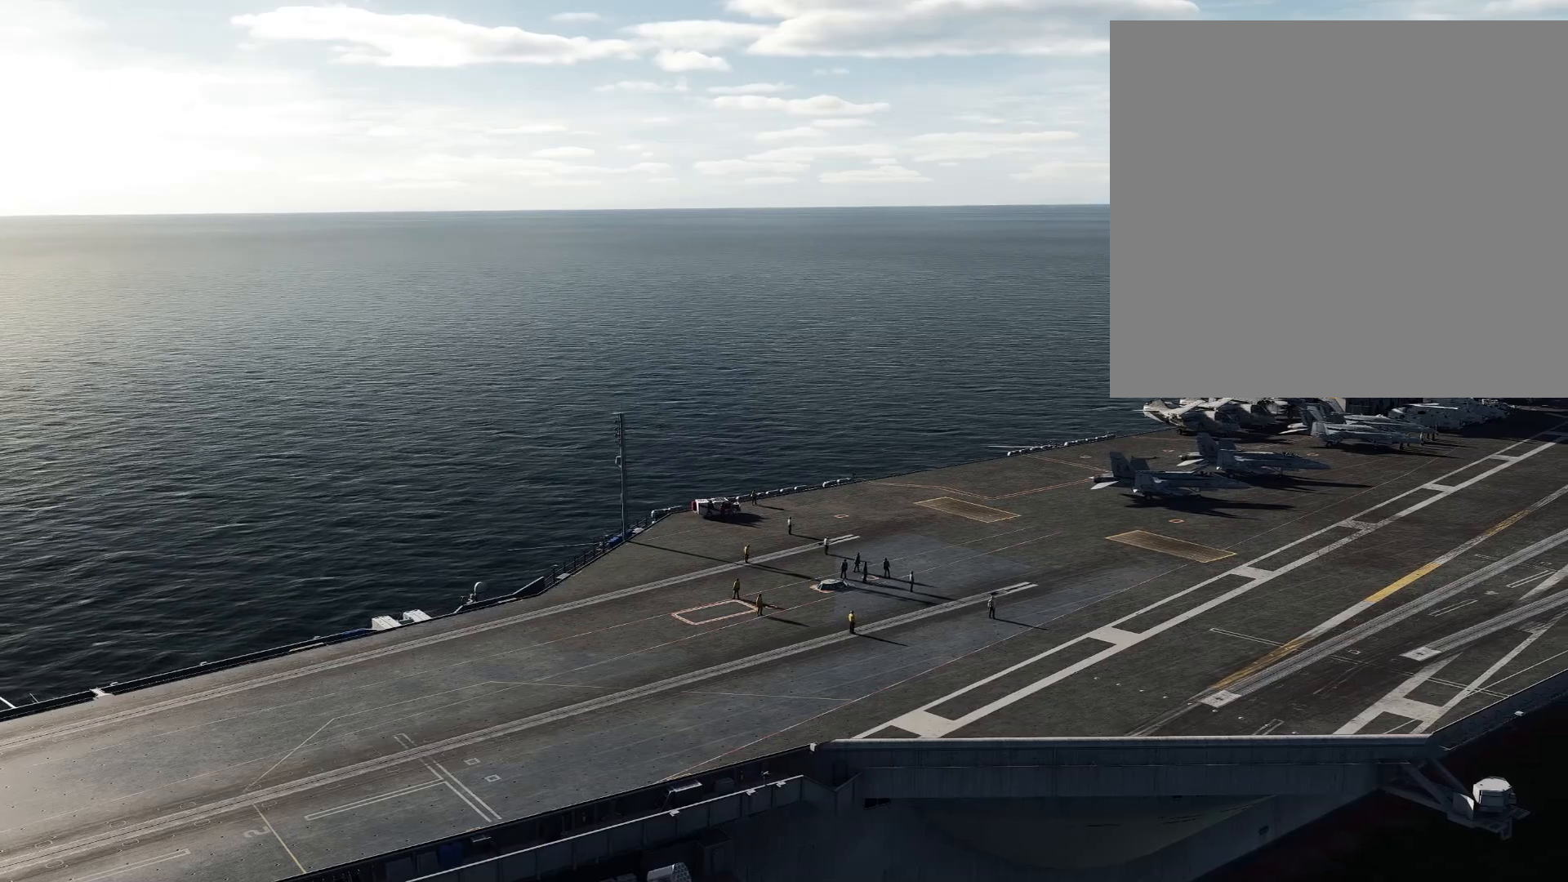
{"buttons": [], "left_stick": "right", "right_stick": "center", "events": []}
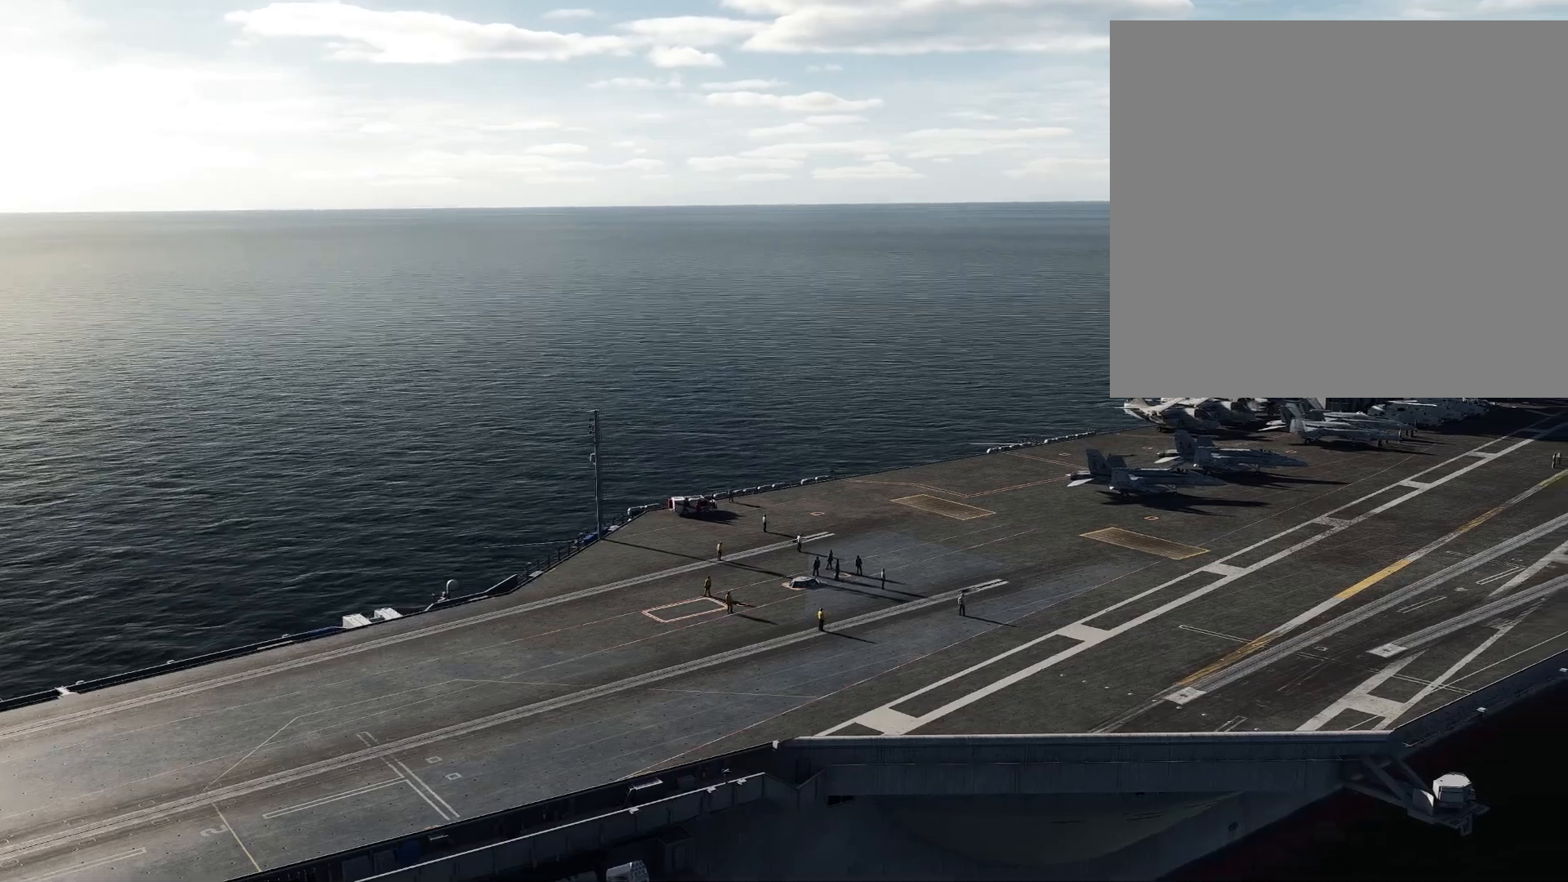
{"buttons": [], "left_stick": "right", "right_stick": "center", "events": [[83, "right_stick", "right"], [266, "right_stick", "center"]]}
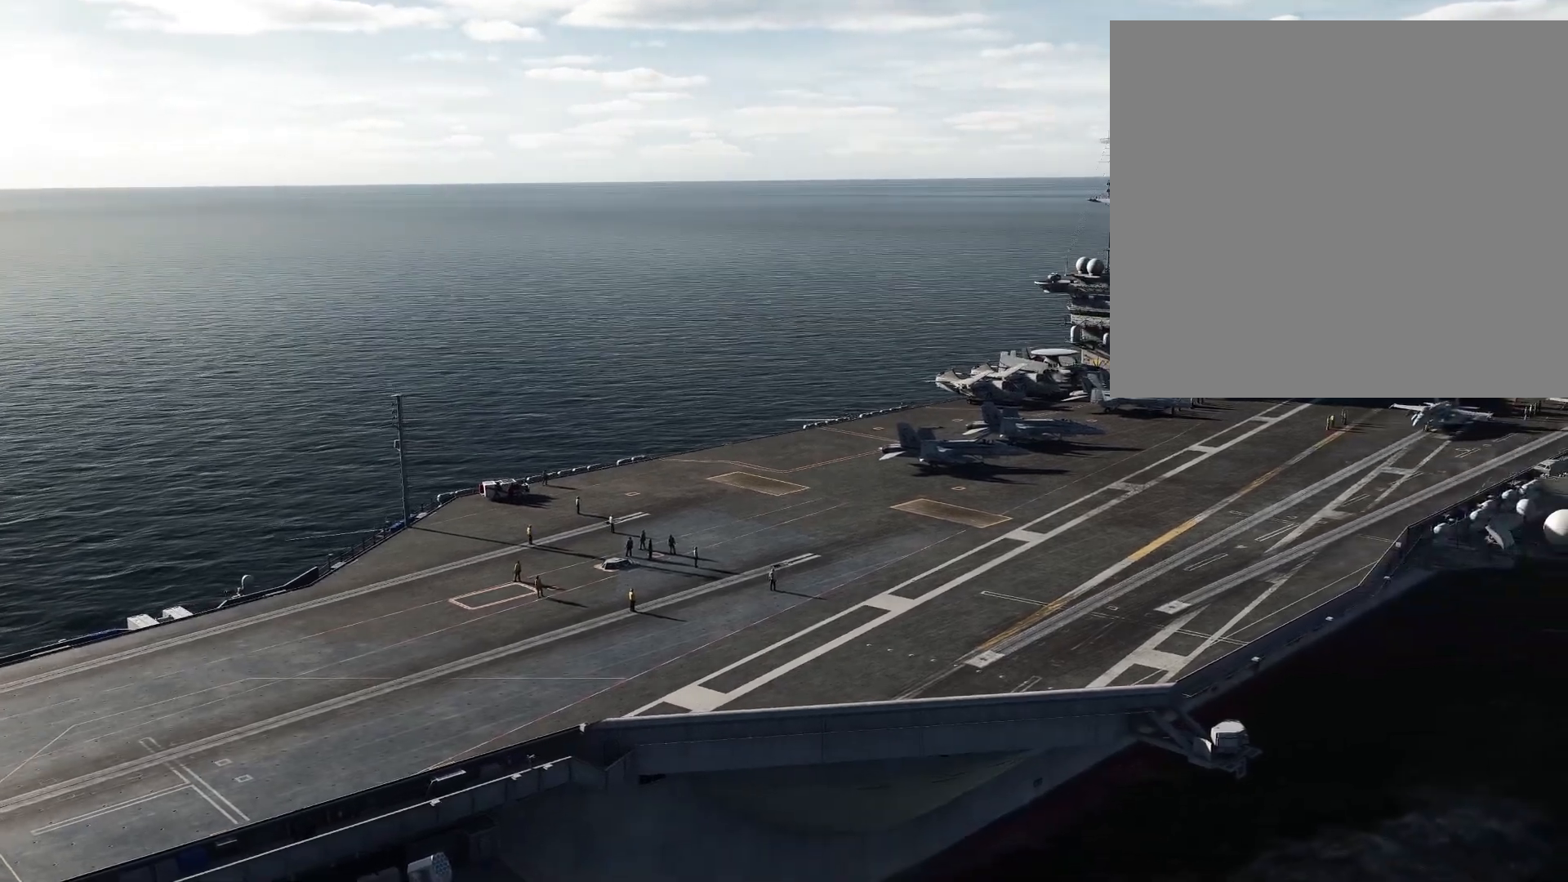
{"buttons": ["R1"], "left_stick": "center", "right_stick": "center", "events": [[334, "left_stick", "center"], [434, "R1", "down"]]}
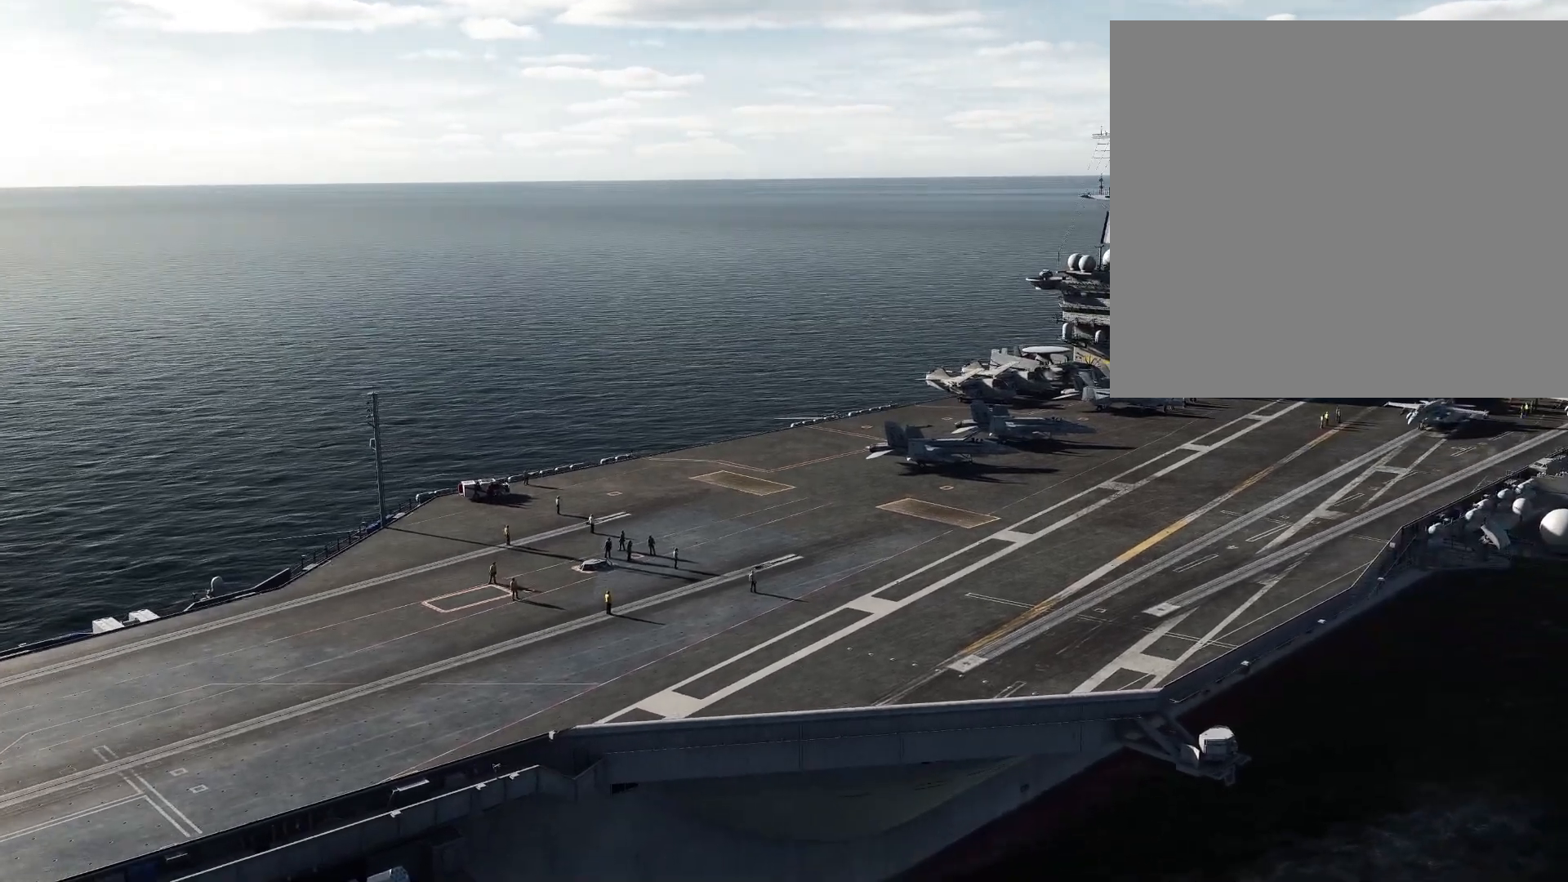
{"buttons": [], "left_stick": "right", "right_stick": "up-left", "events": [[17, "R1", "up"], [34, "left_stick", "right"], [484, "right_stick", "up-left"]]}
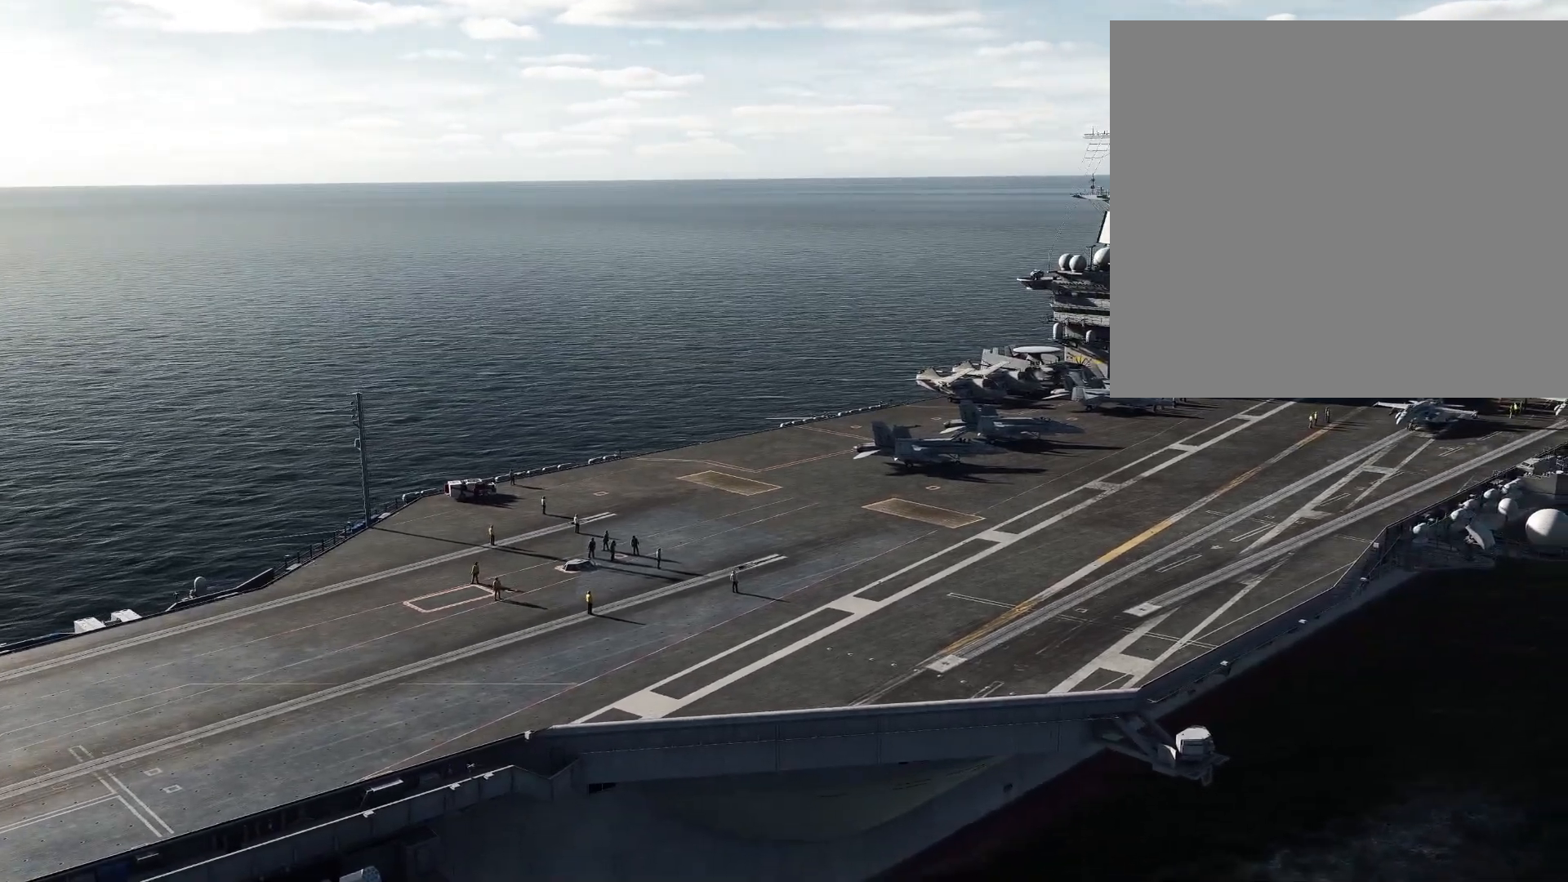
{"buttons": ["R1"], "left_stick": "right", "right_stick": "left", "events": [[117, "right_stick", "left"], [417, "R1", "down"]]}
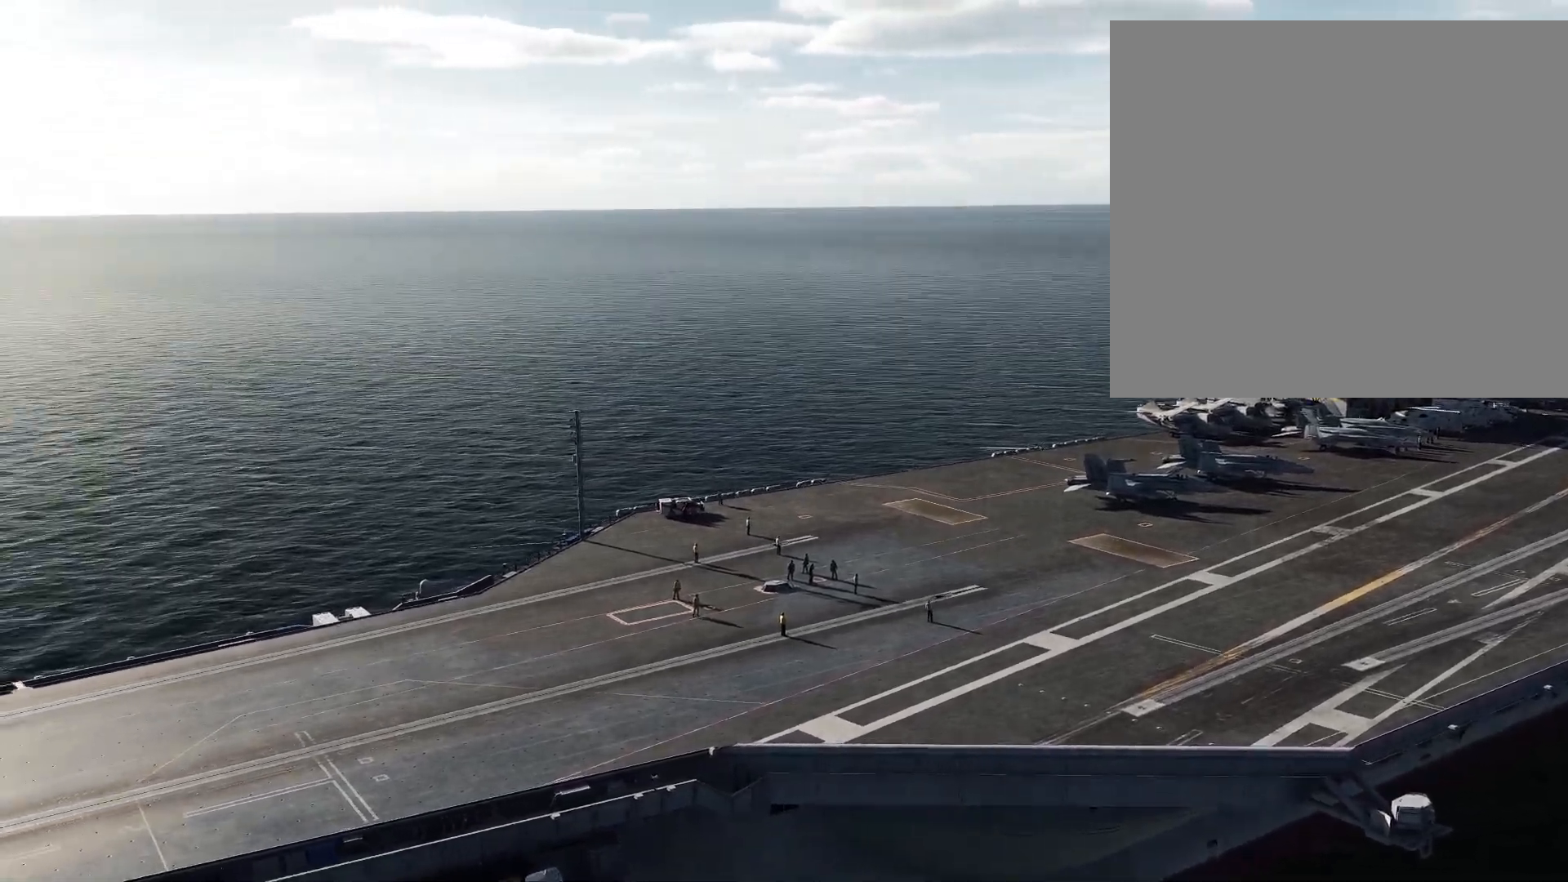
{"buttons": ["R1"], "left_stick": "right", "right_stick": "left", "events": [[33, "right_stick", "center"], [433, "right_stick", "left"]]}
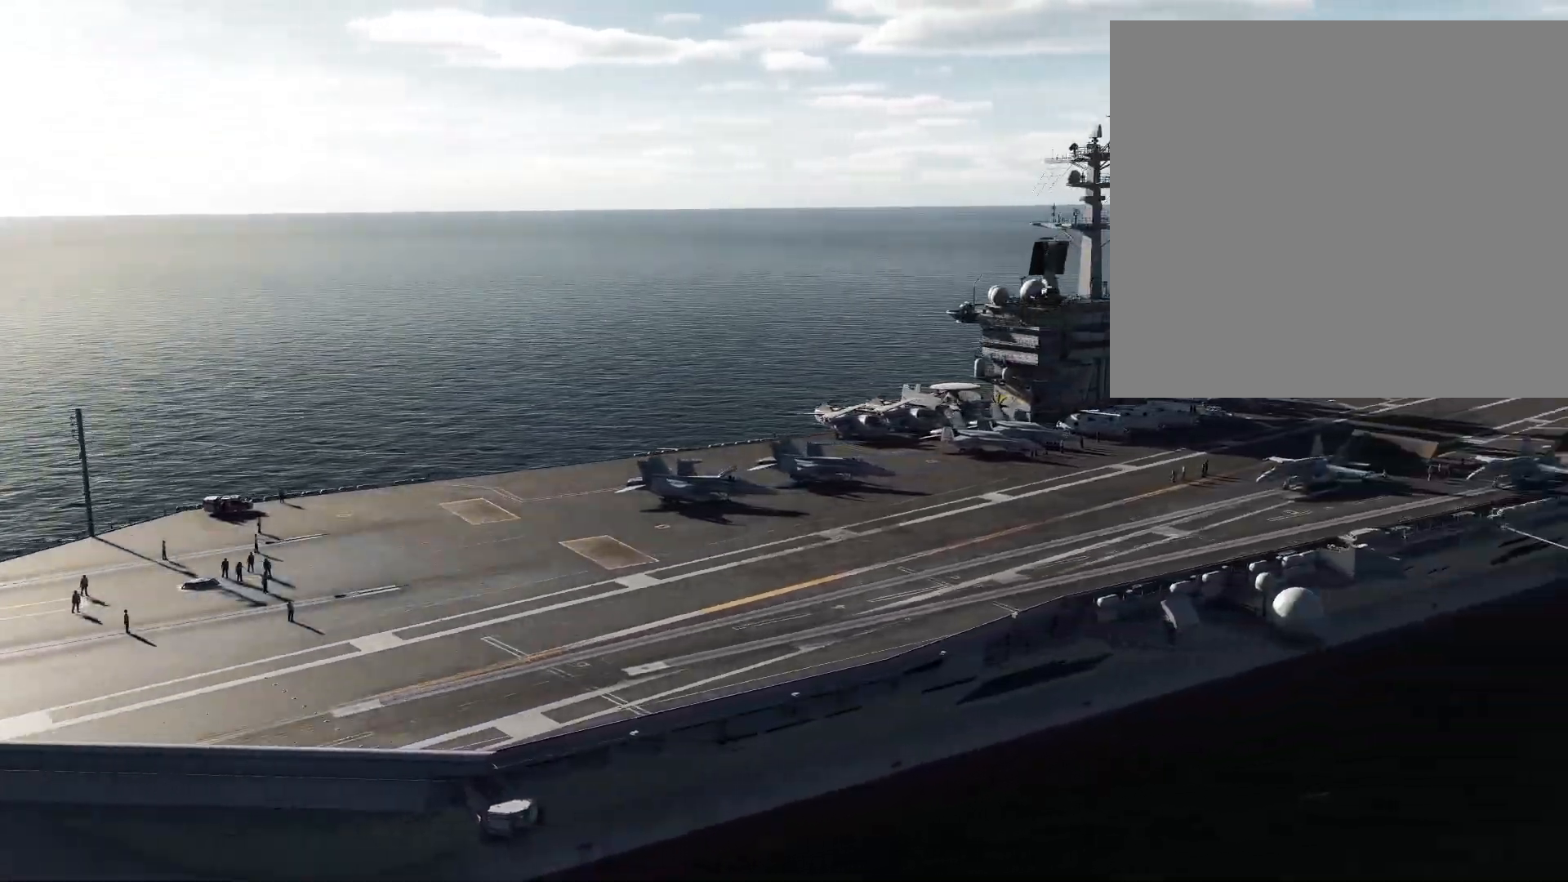
{"buttons": ["R1"], "left_stick": "right", "right_stick": "left", "events": []}
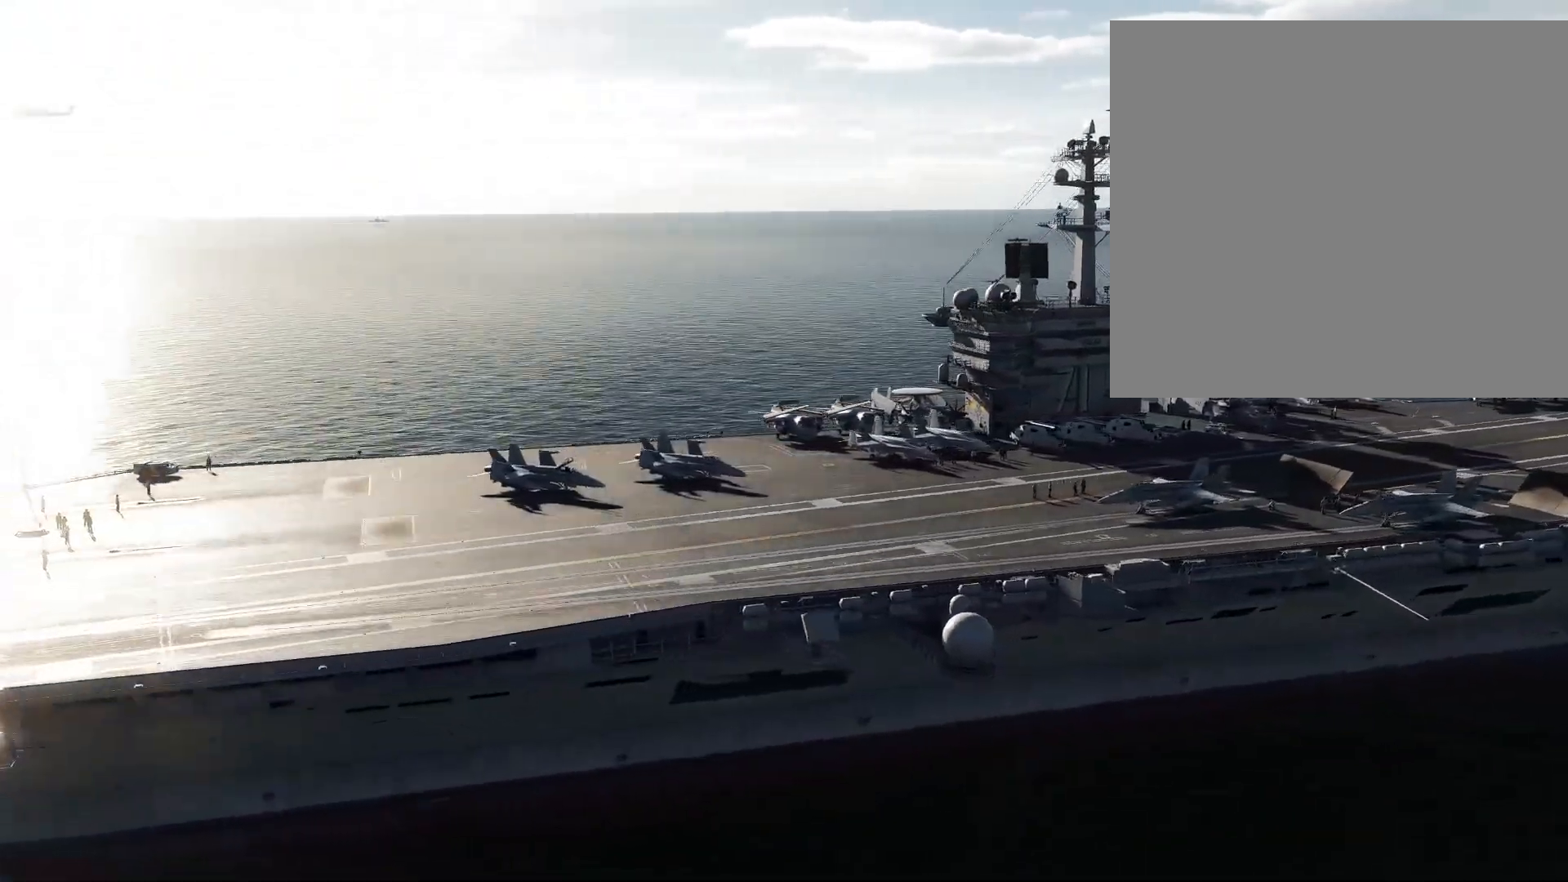
{"buttons": ["R1"], "left_stick": "right", "right_stick": "left", "events": []}
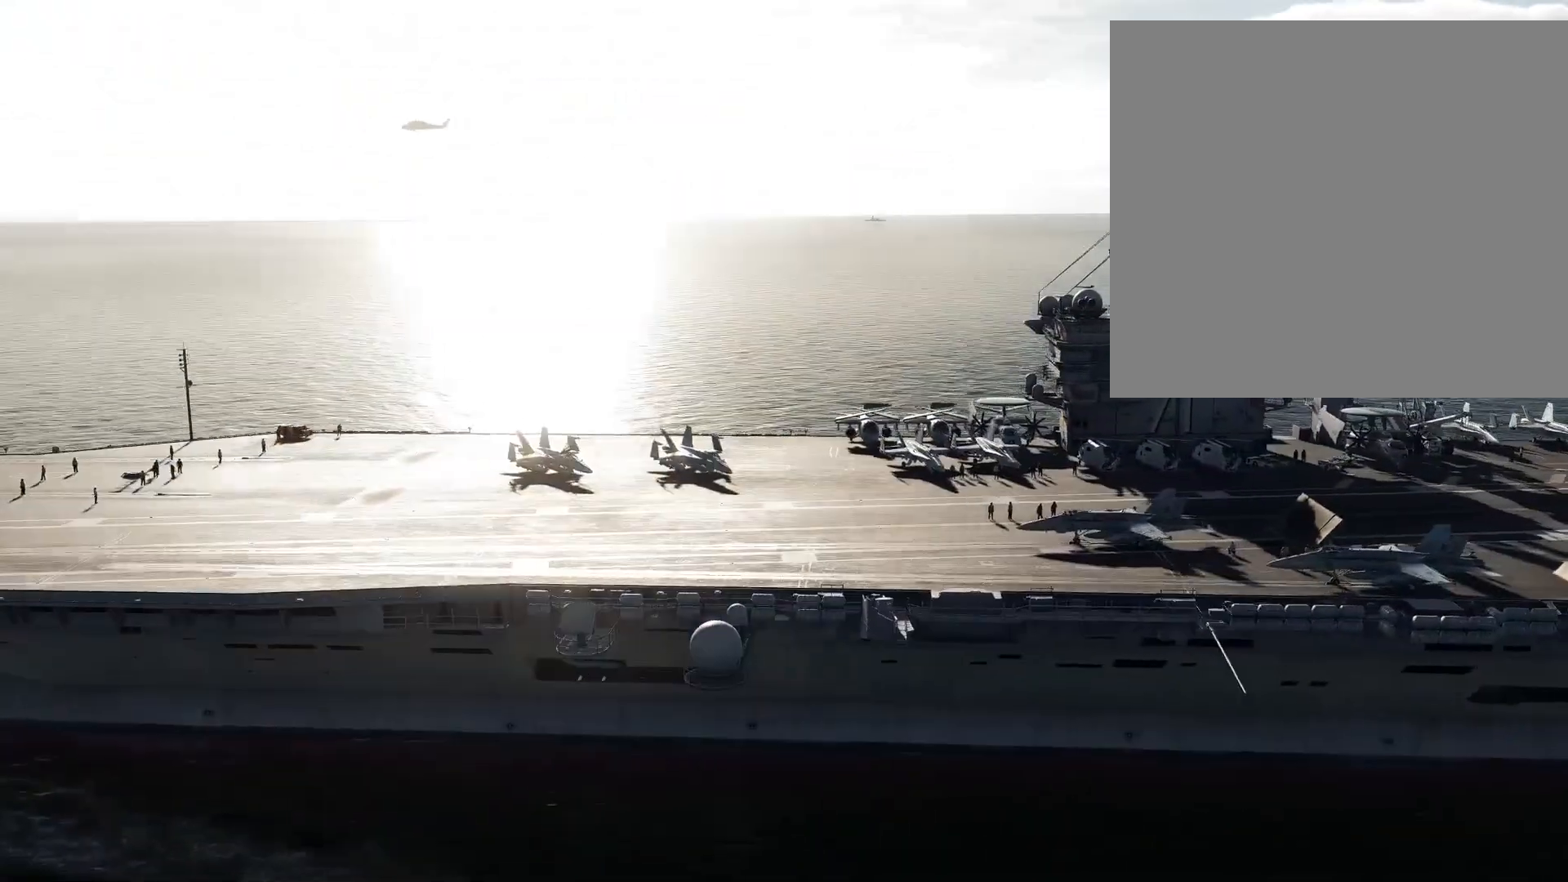
{"buttons": ["R1"], "left_stick": "right", "right_stick": "left", "events": []}
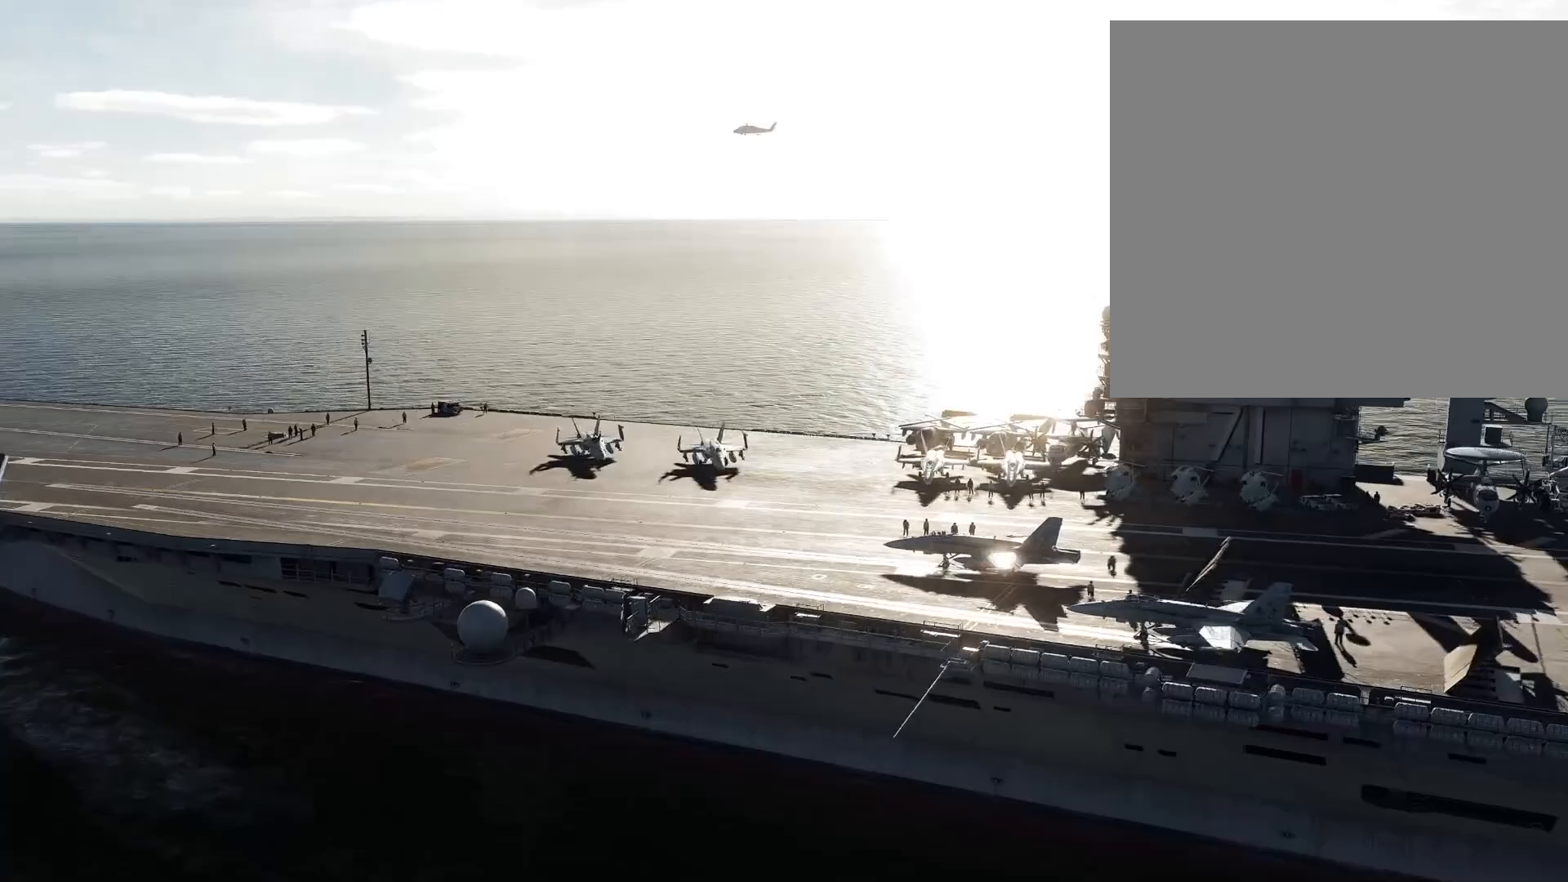
{"buttons": [], "left_stick": "right", "right_stick": "left", "events": [[316, "R1", "up"]]}
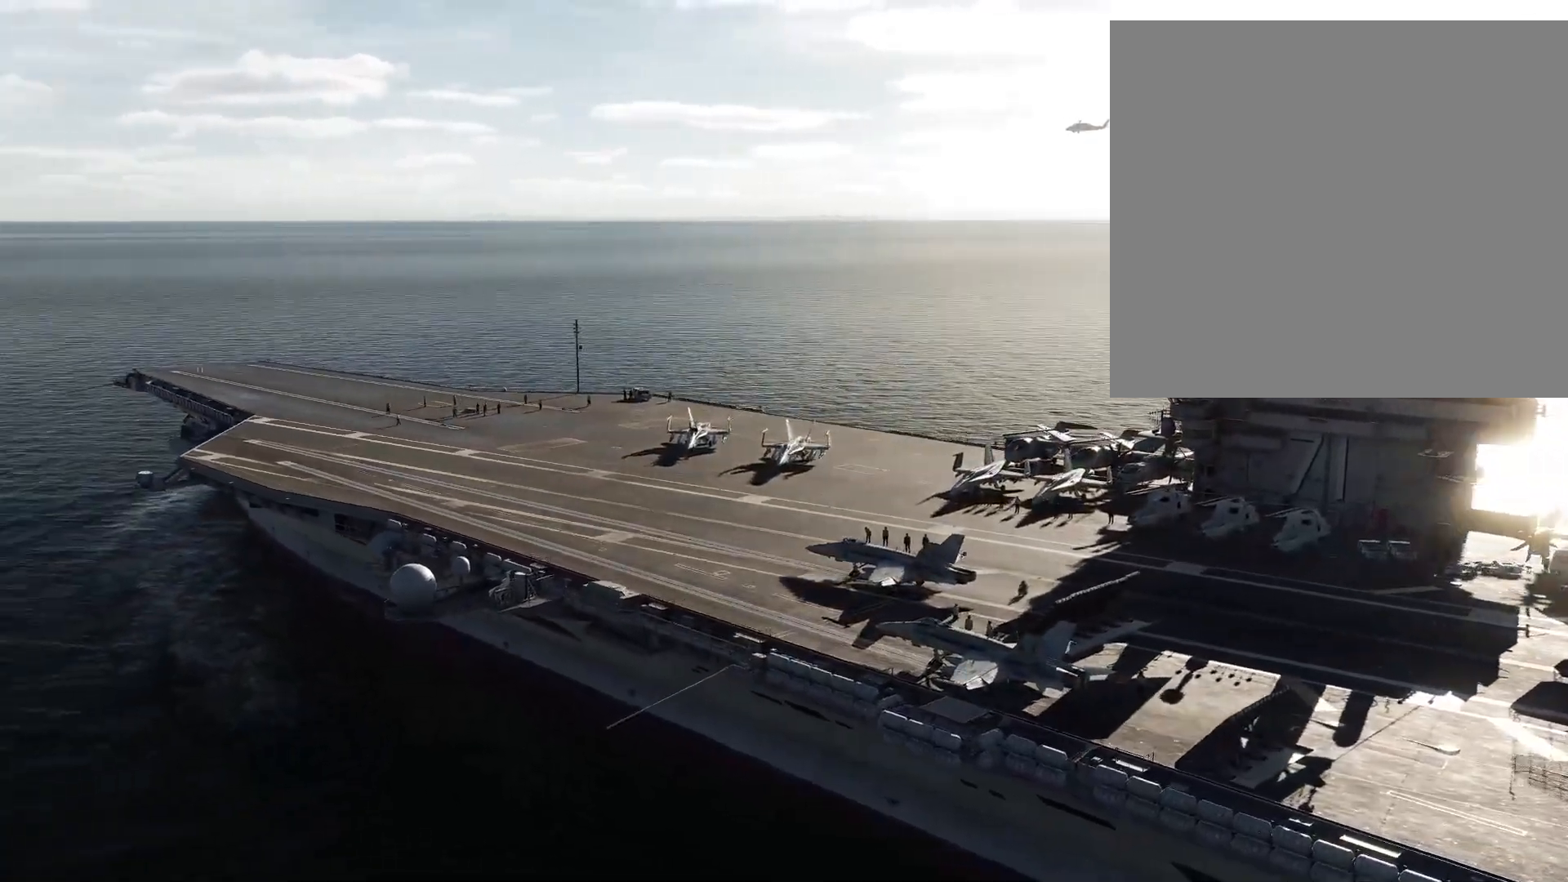
{"buttons": [], "left_stick": "center", "right_stick": "center", "events": [[217, "left_stick", "center"], [250, "right_stick", "center"]]}
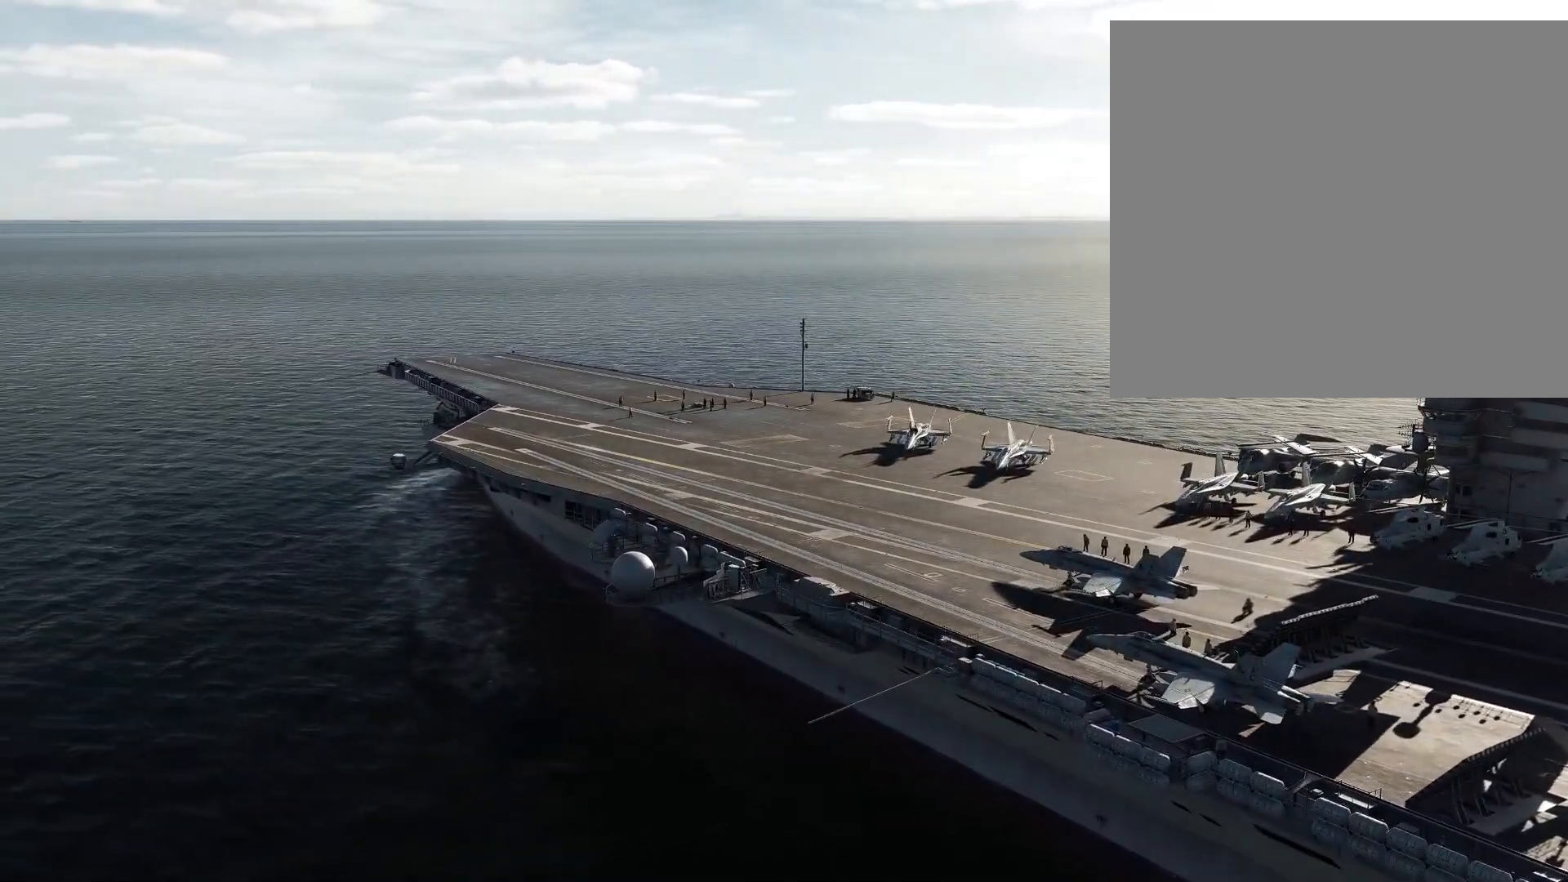
{"buttons": [], "left_stick": "center", "right_stick": "center", "events": []}
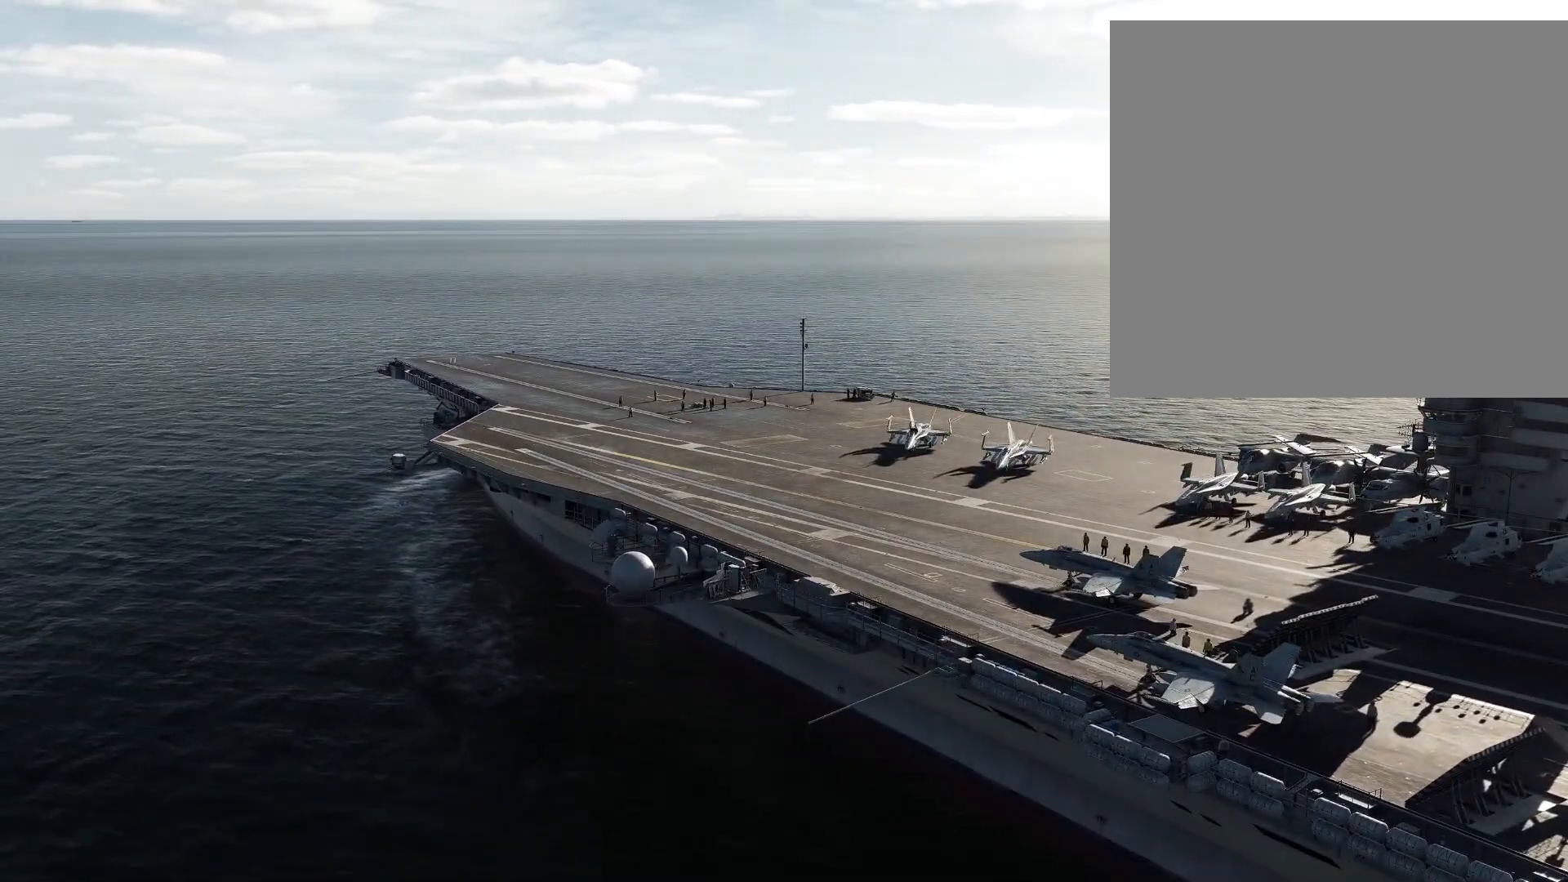
{"buttons": [], "left_stick": "center", "right_stick": "center", "events": []}
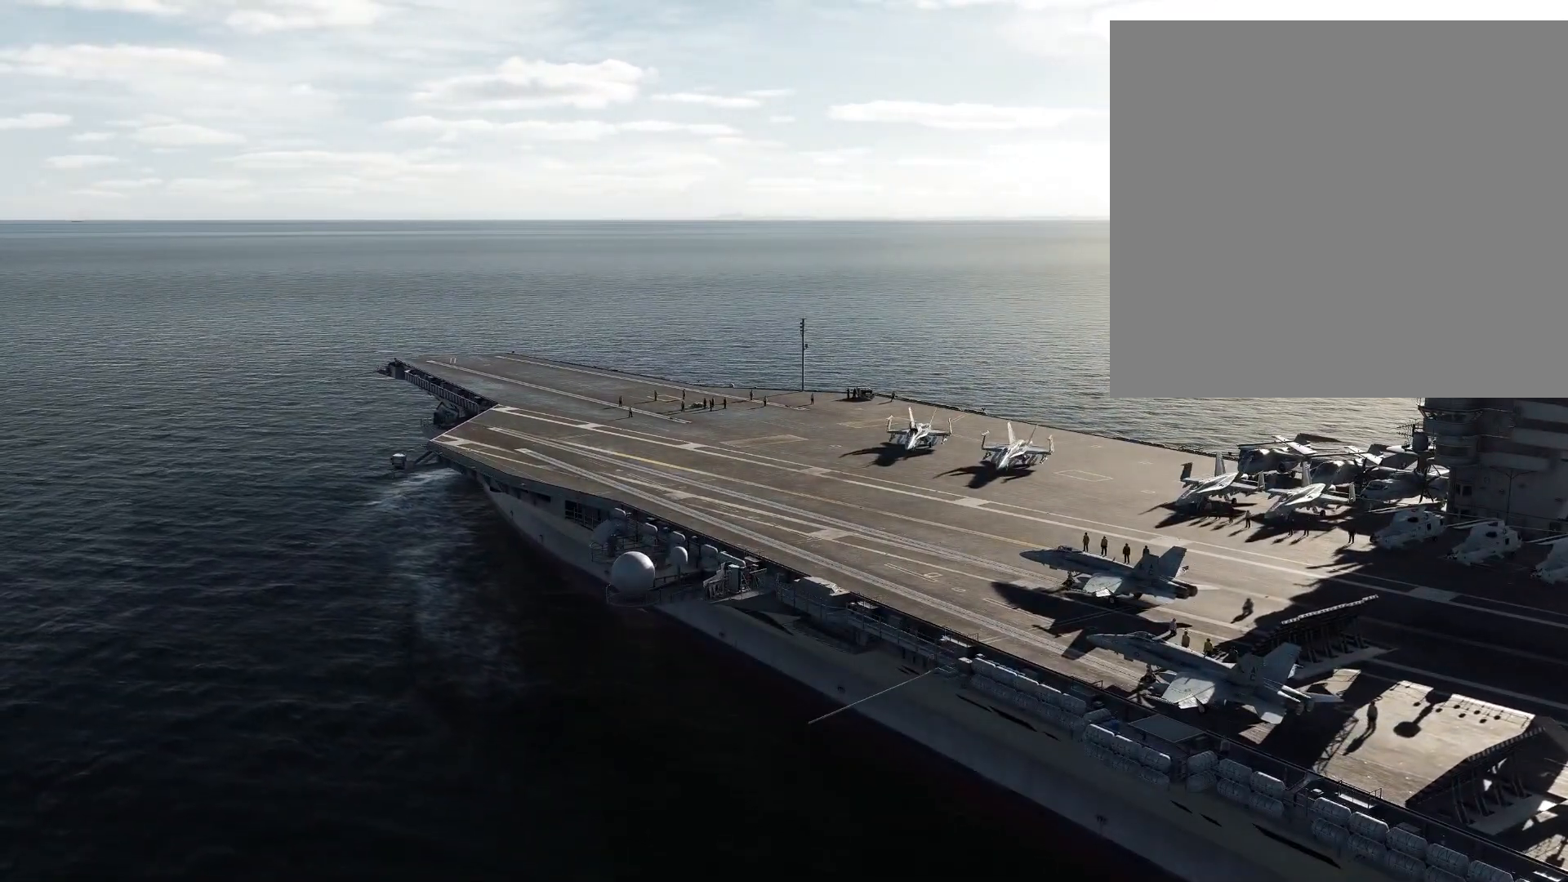
{"buttons": [], "left_stick": "center", "right_stick": "center", "events": []}
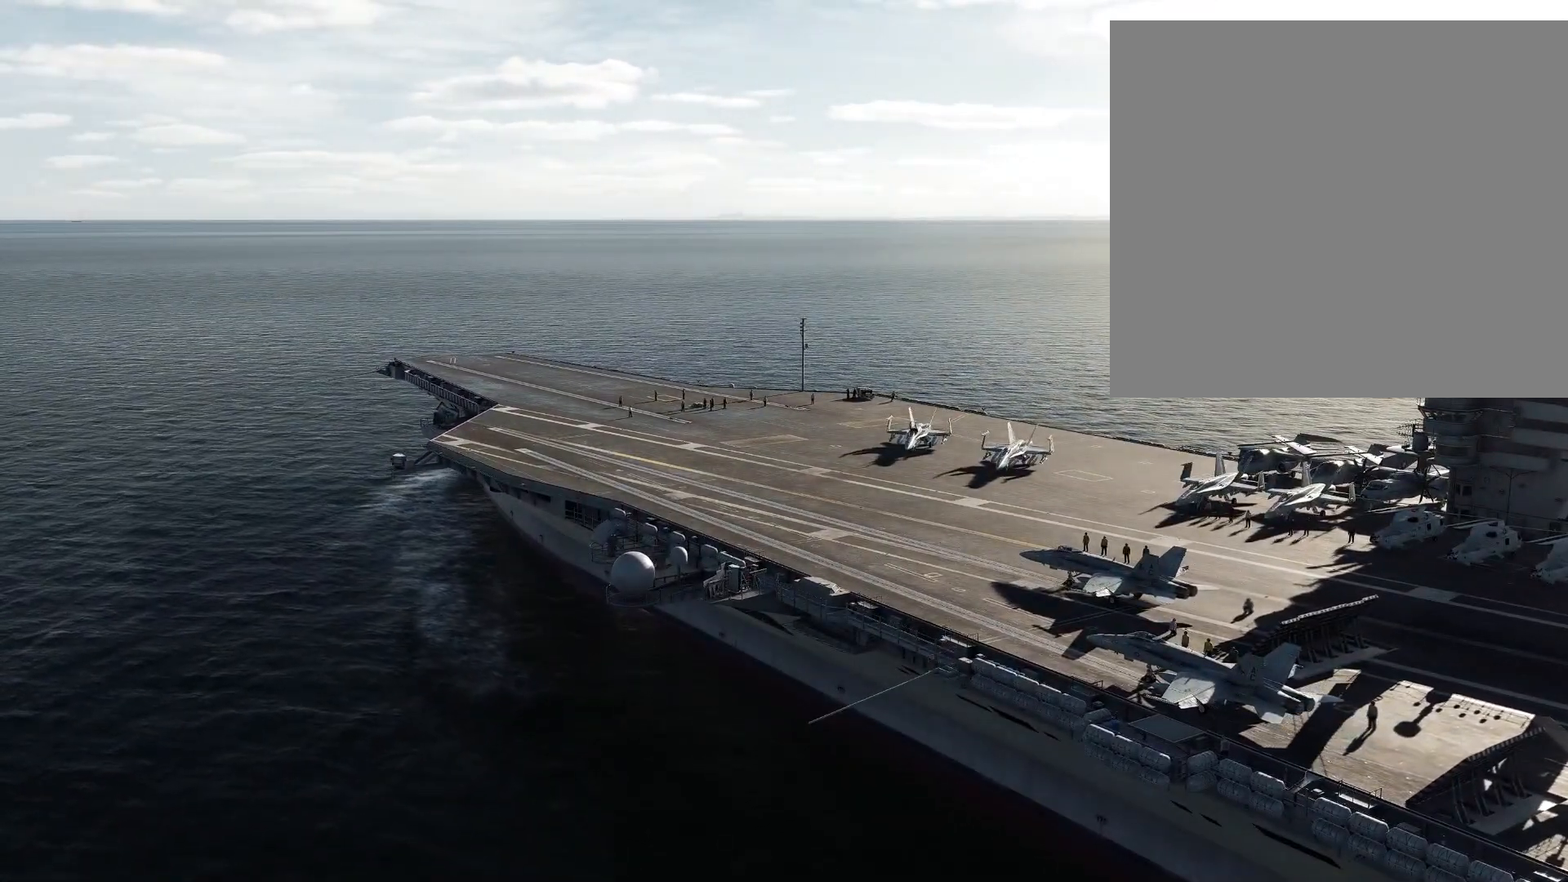
{"buttons": [], "left_stick": "center", "right_stick": "center", "events": []}
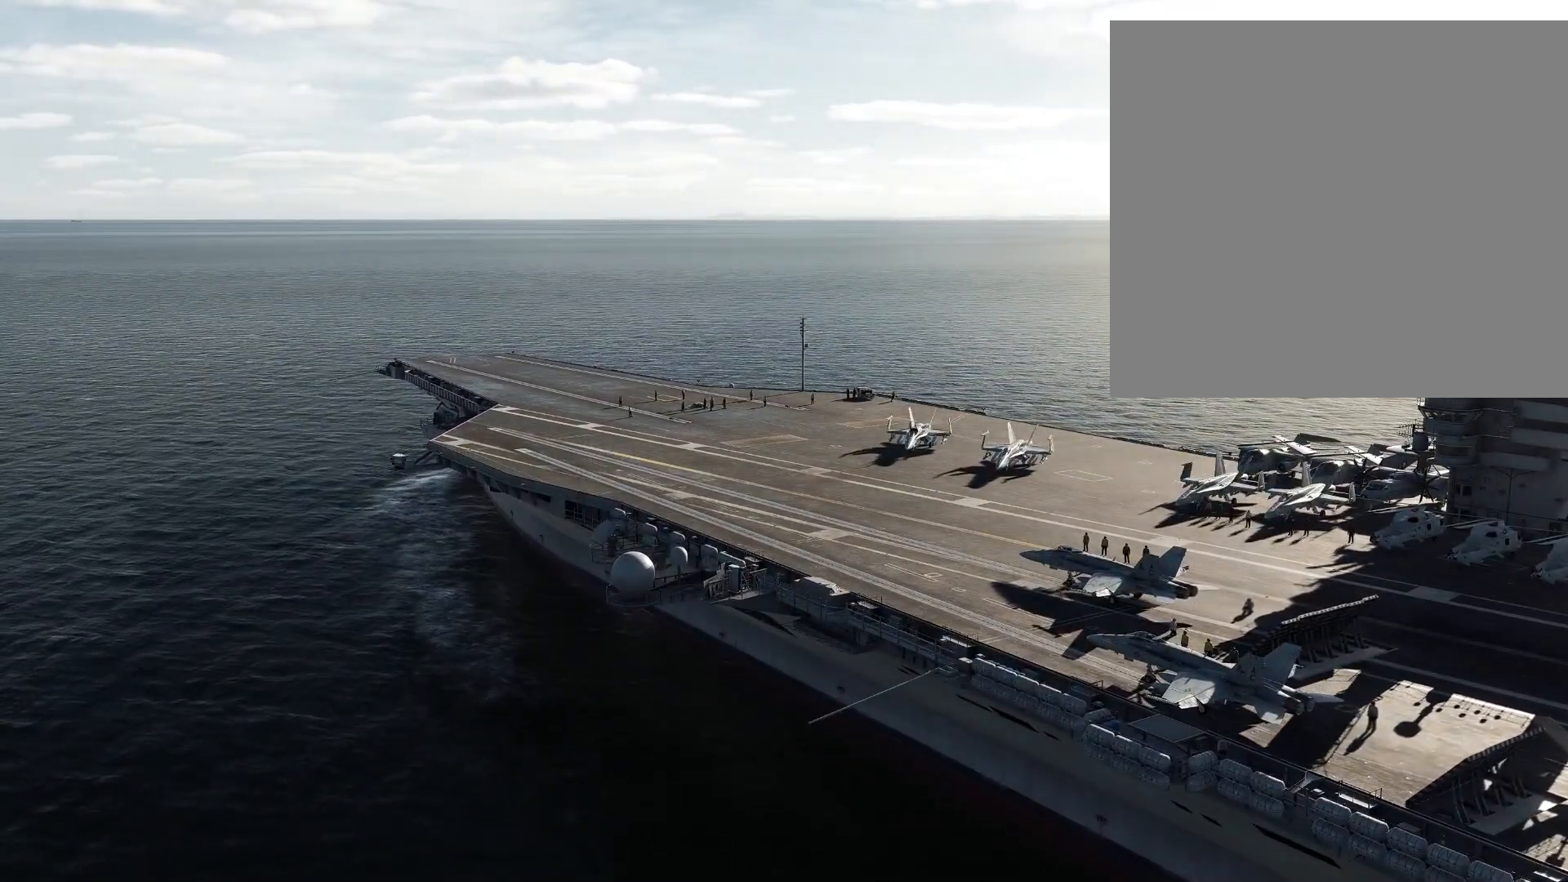
{"buttons": [], "left_stick": "center", "right_stick": "center", "events": []}
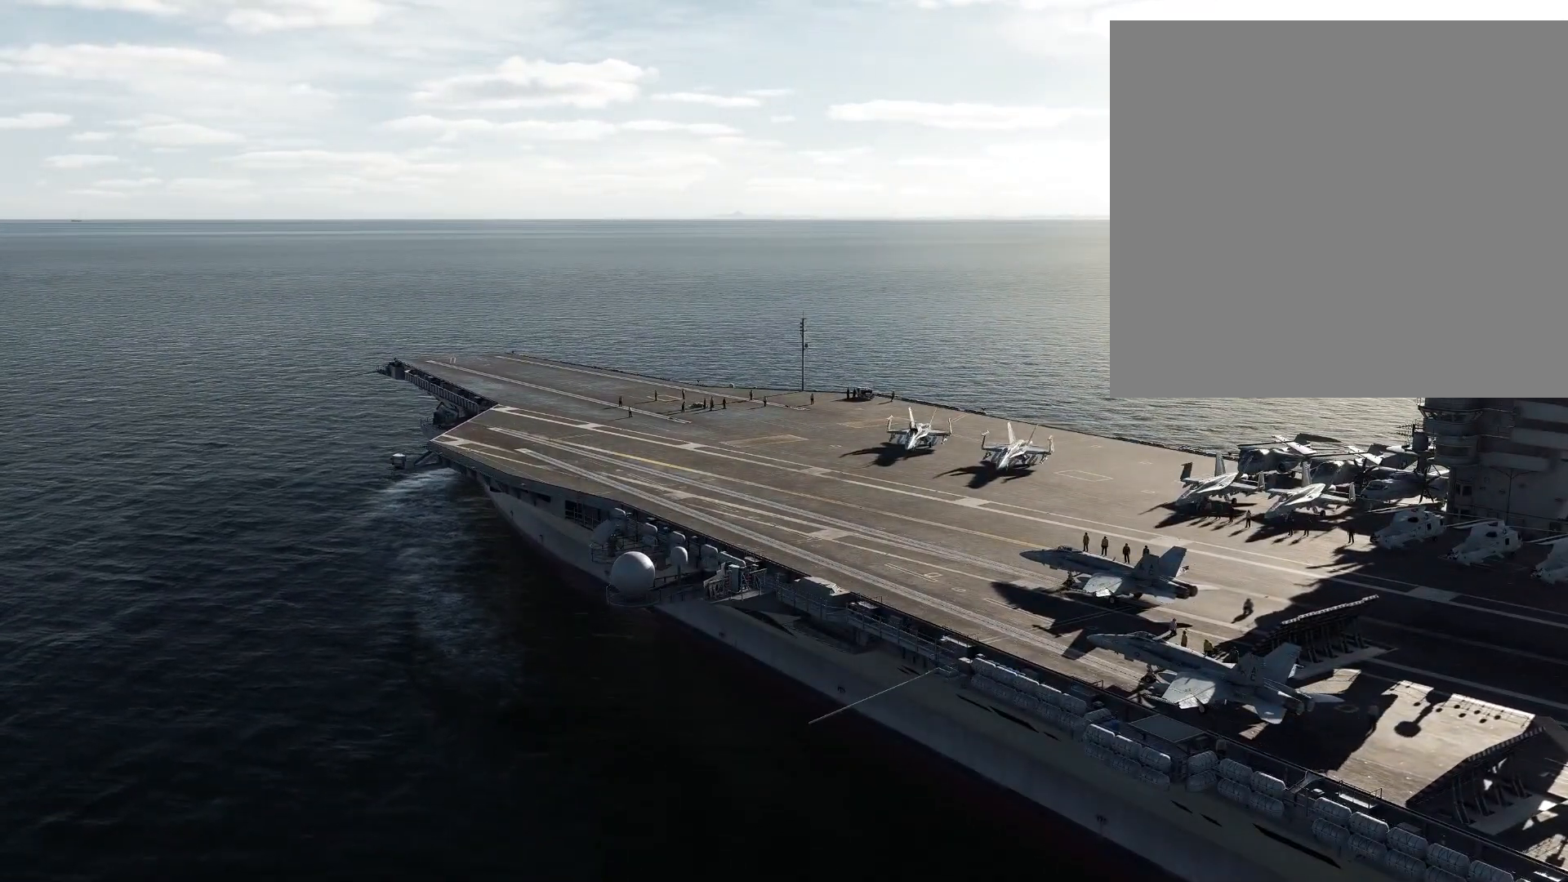
{"buttons": [], "left_stick": "center", "right_stick": "center", "events": []}
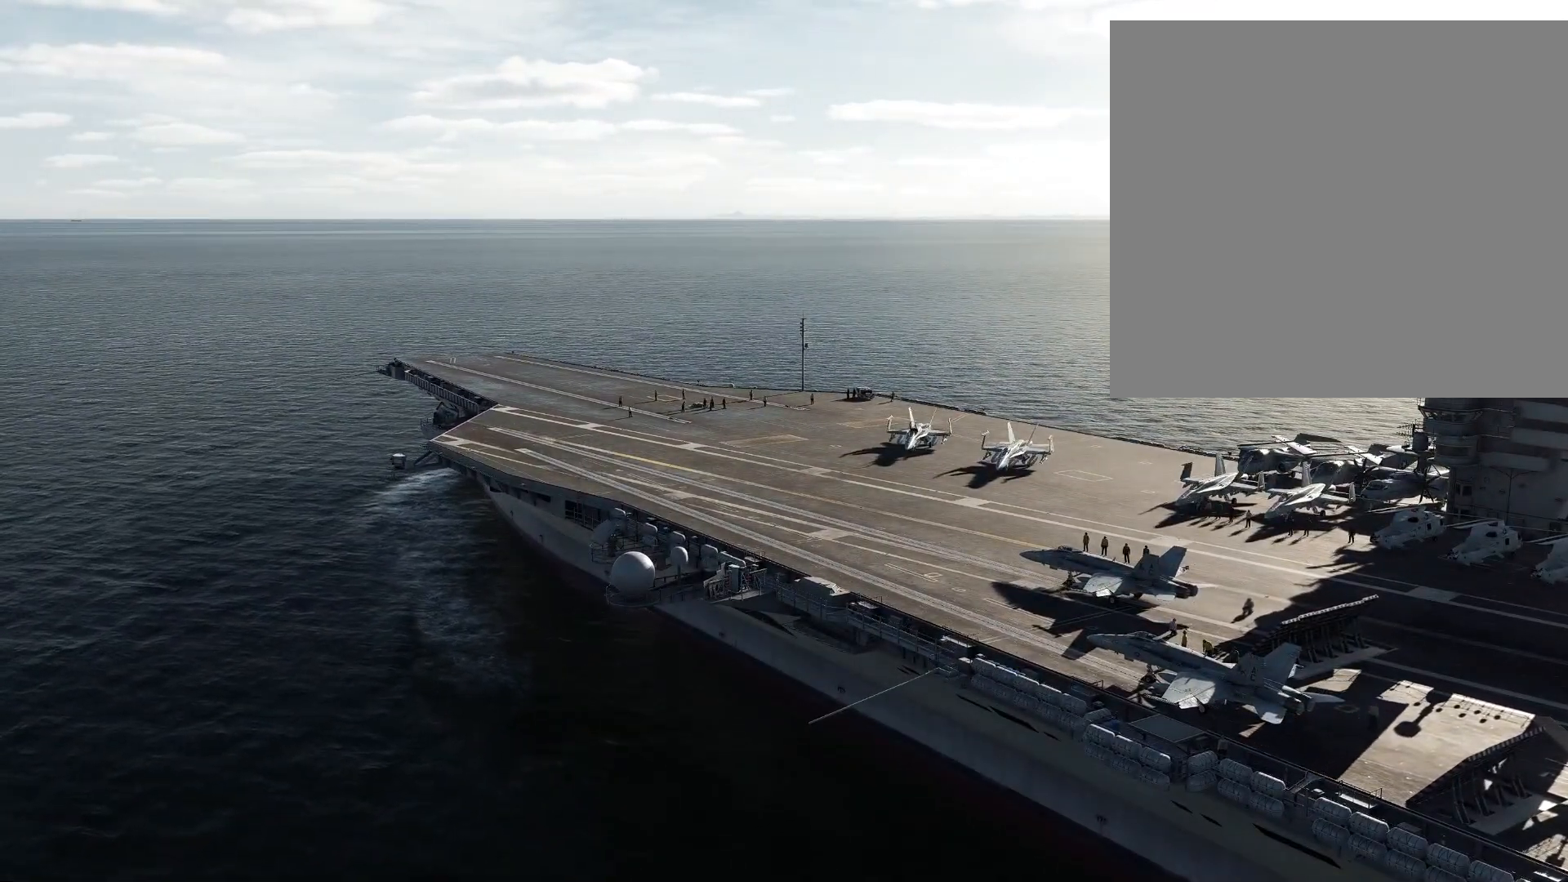
{"buttons": [], "left_stick": "center", "right_stick": "center", "events": []}
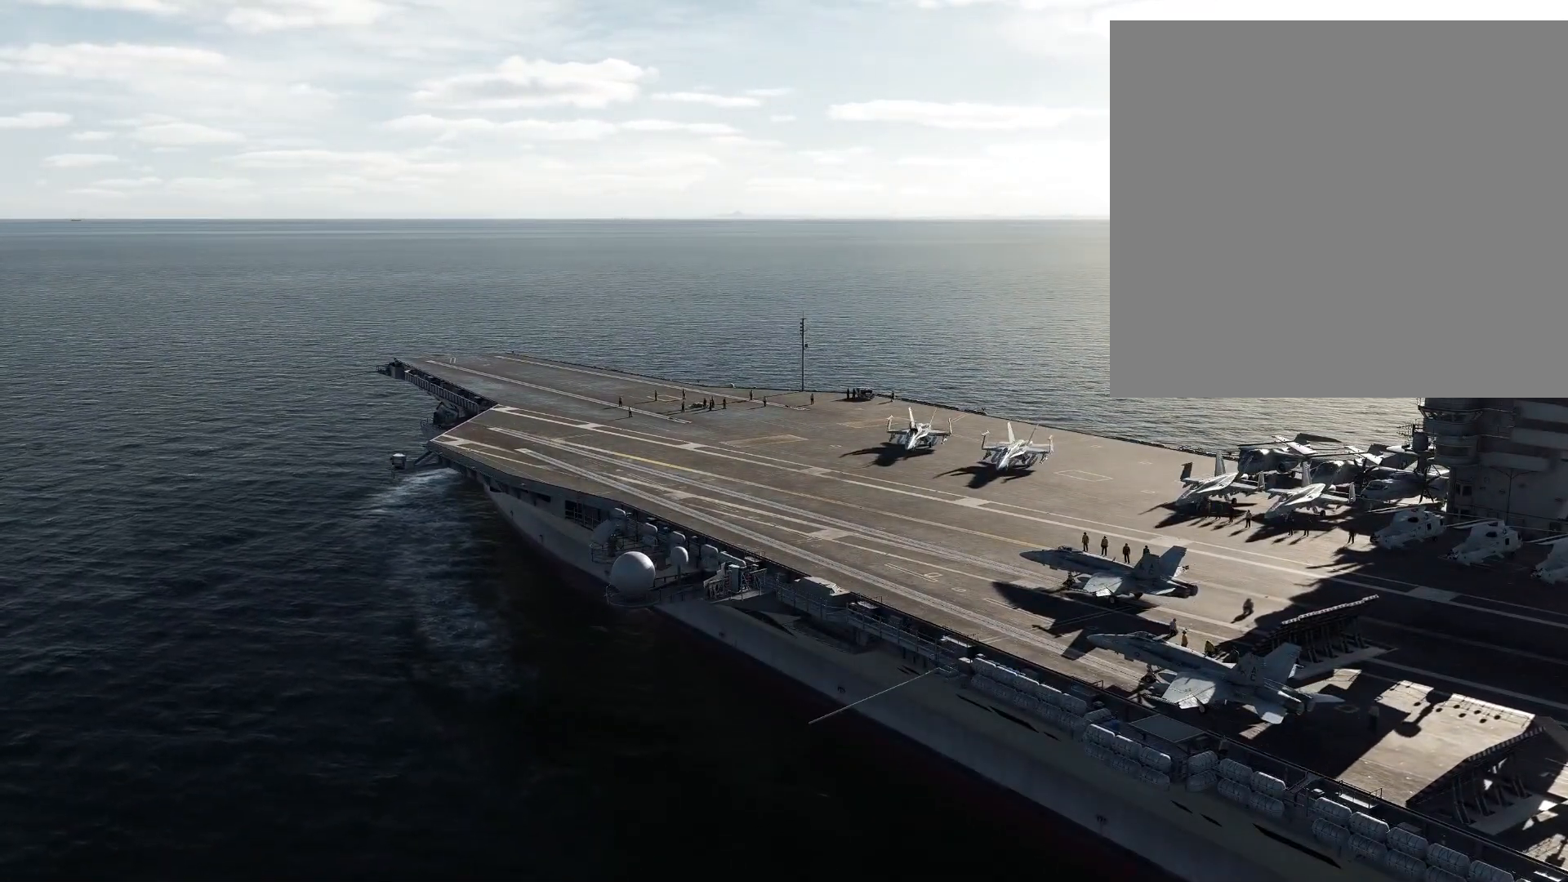
{"buttons": [], "left_stick": "center", "right_stick": "center", "events": []}
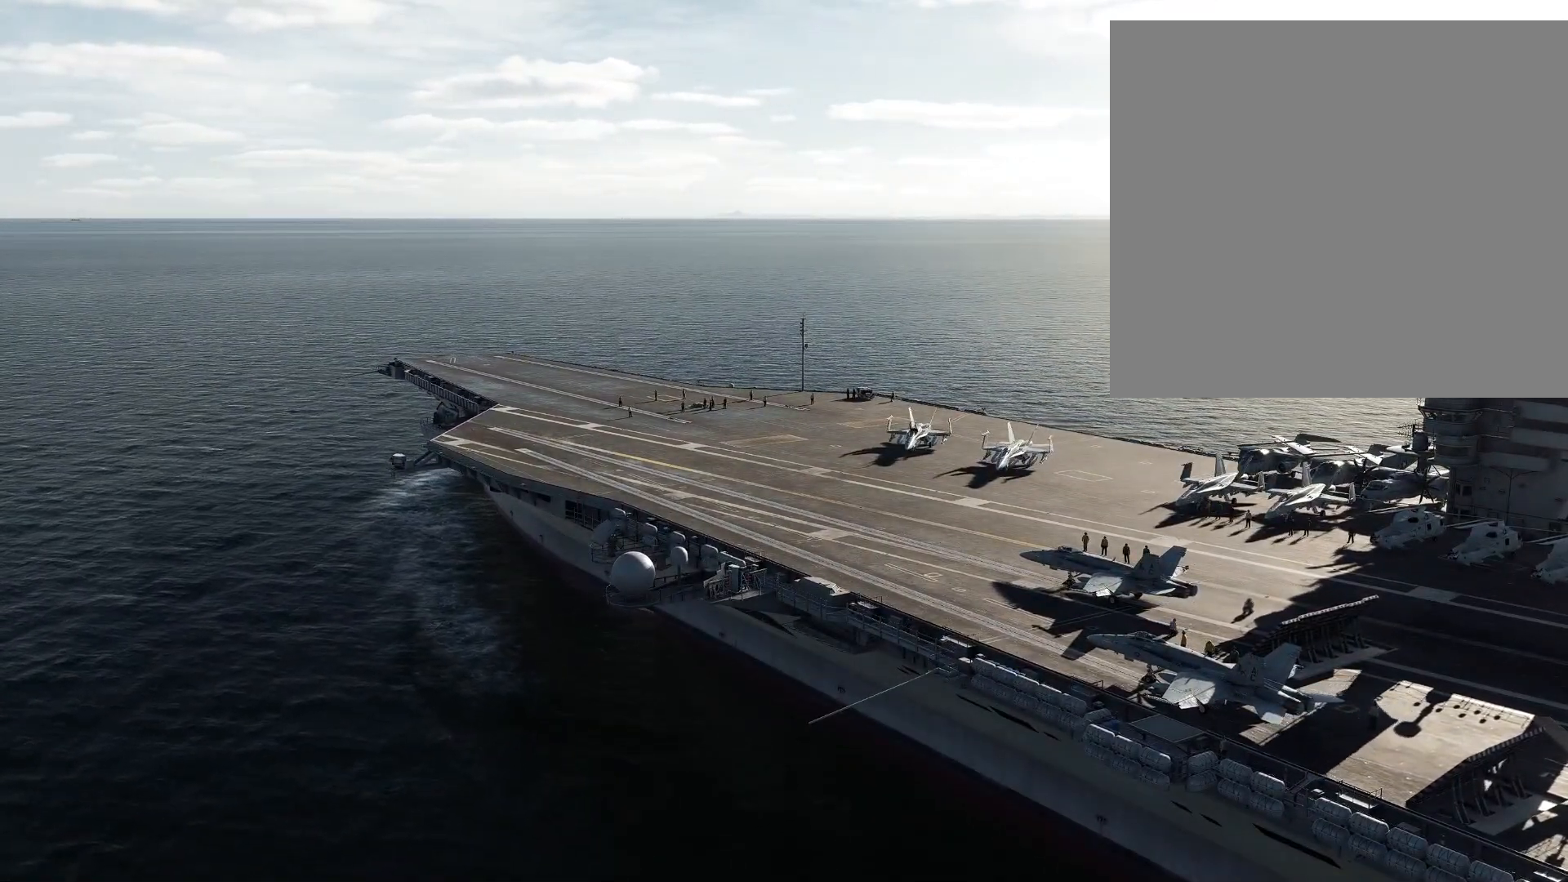
{"buttons": [], "left_stick": "up-right", "right_stick": "center", "events": [[284, "left_stick", "up-right"]]}
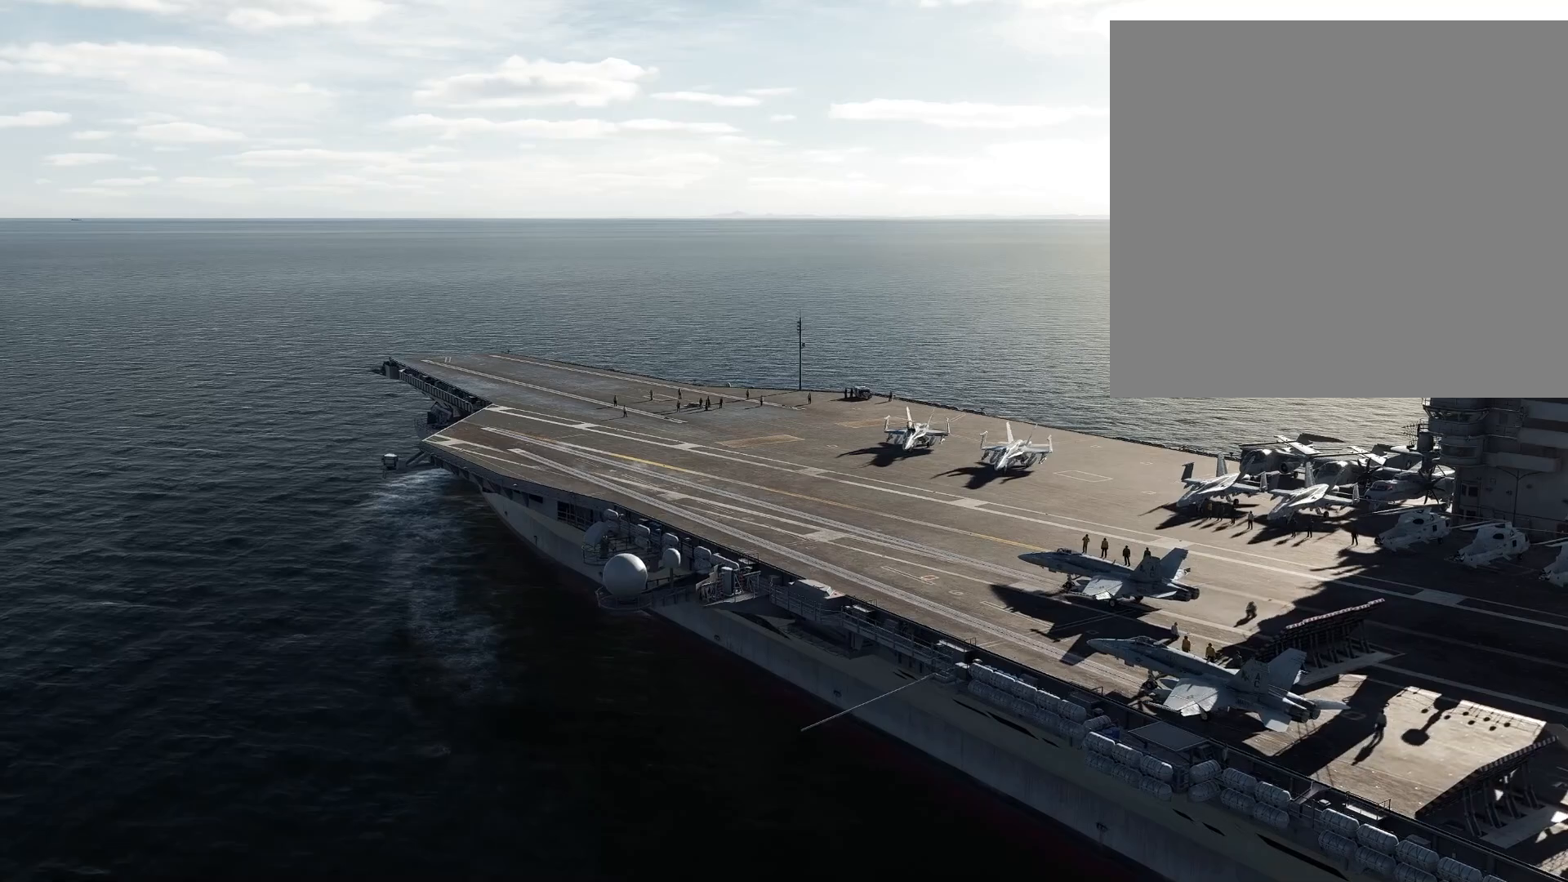
{"buttons": [], "left_stick": "up-right", "right_stick": "center", "events": [[367, "right_stick", "right"], [501, "right_stick", "center"]]}
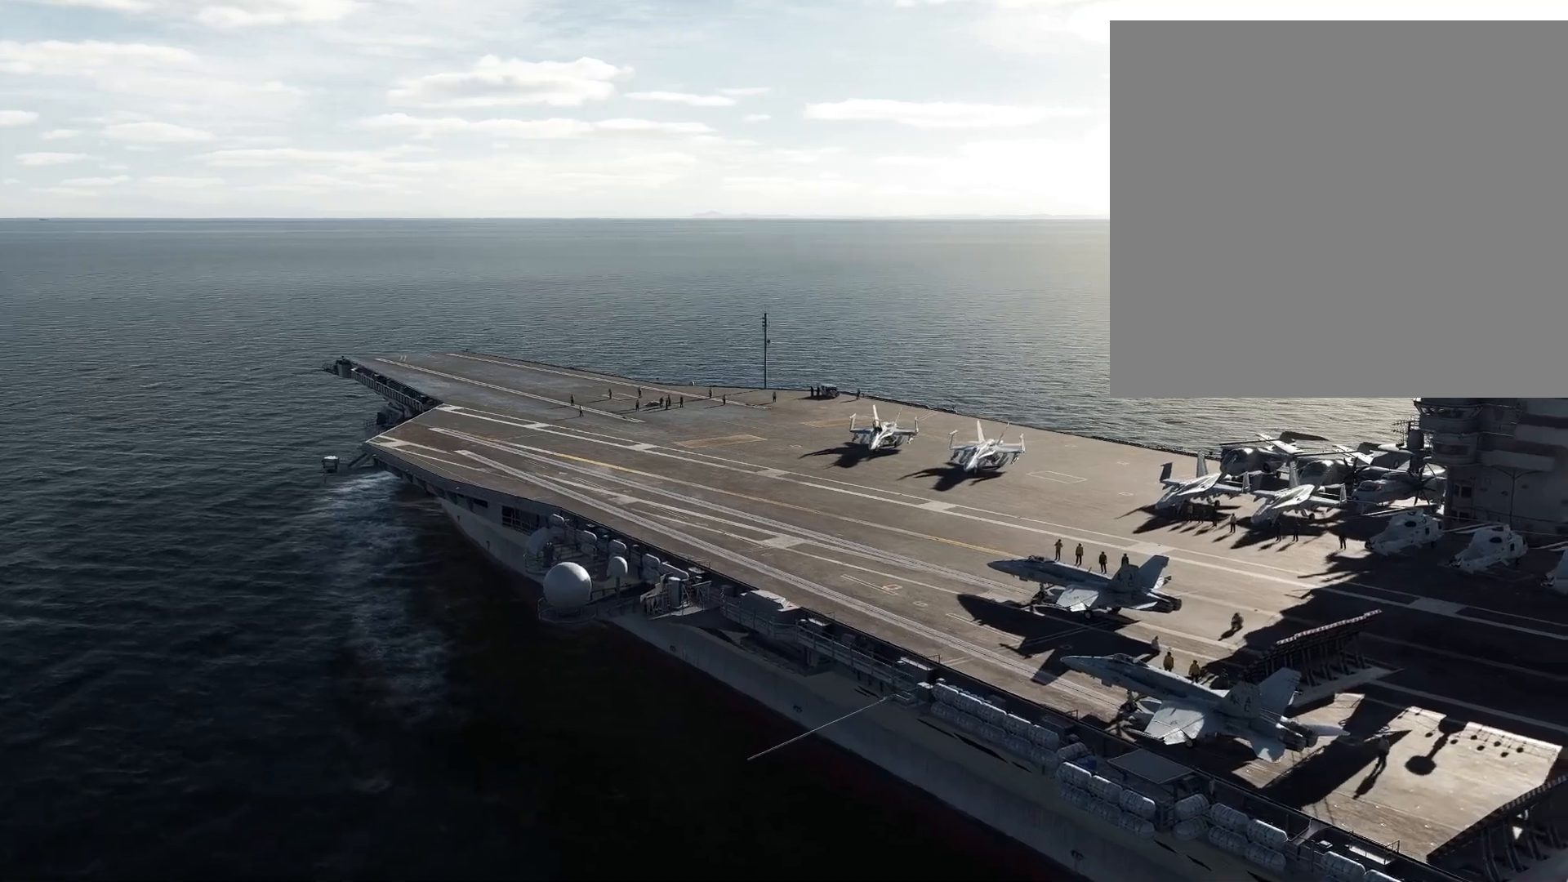
{"buttons": [], "left_stick": "up-right", "right_stick": "center", "events": [[150, "right_stick", "right"], [266, "right_stick", "center"]]}
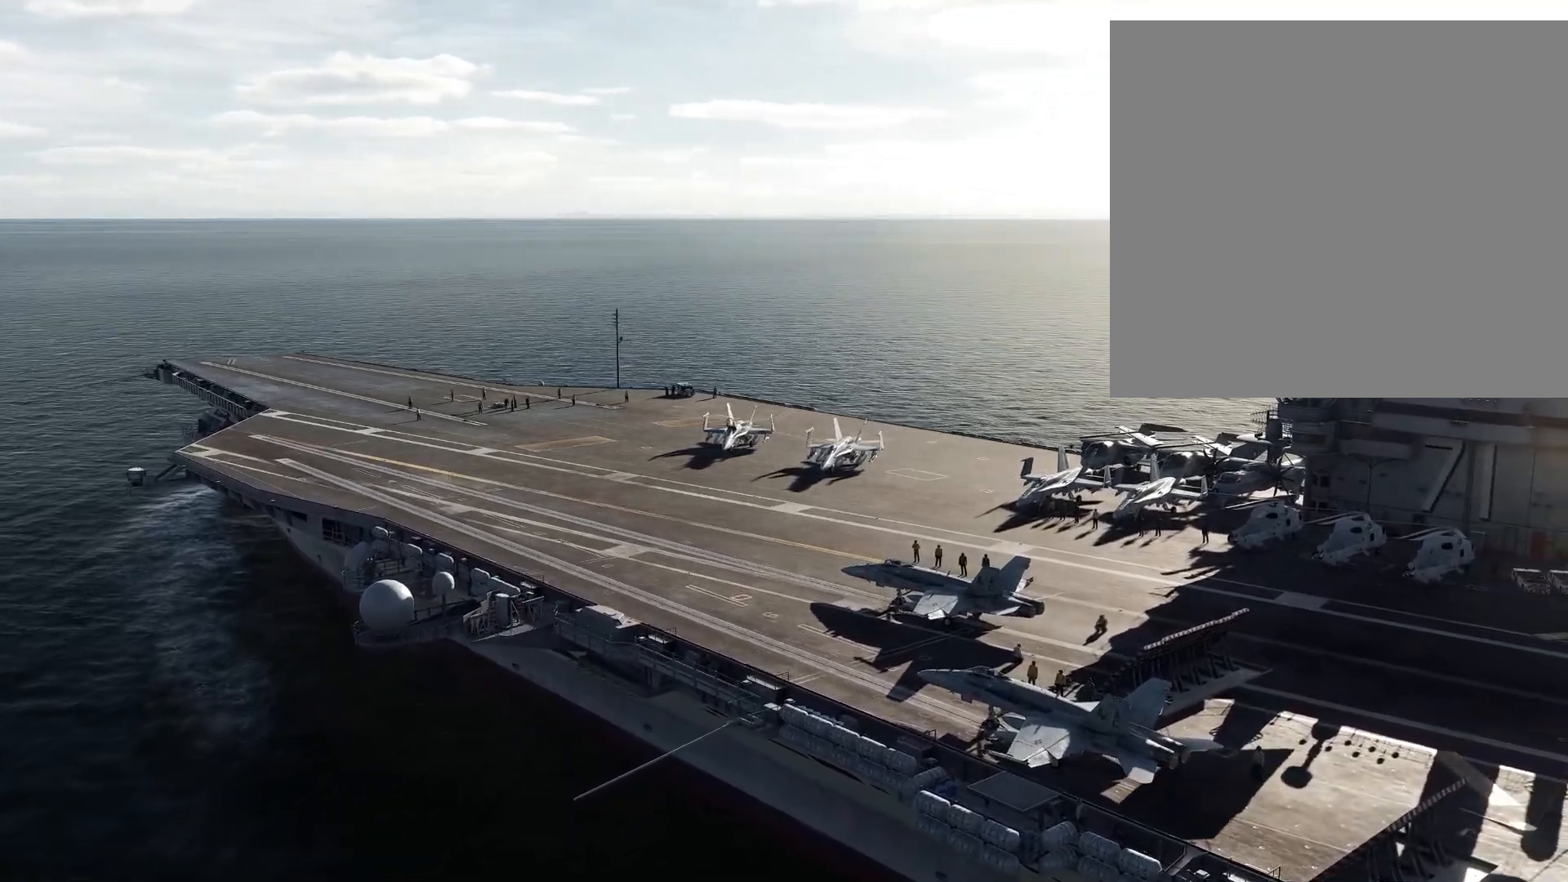
{"buttons": [], "left_stick": "up-right", "right_stick": "center", "events": []}
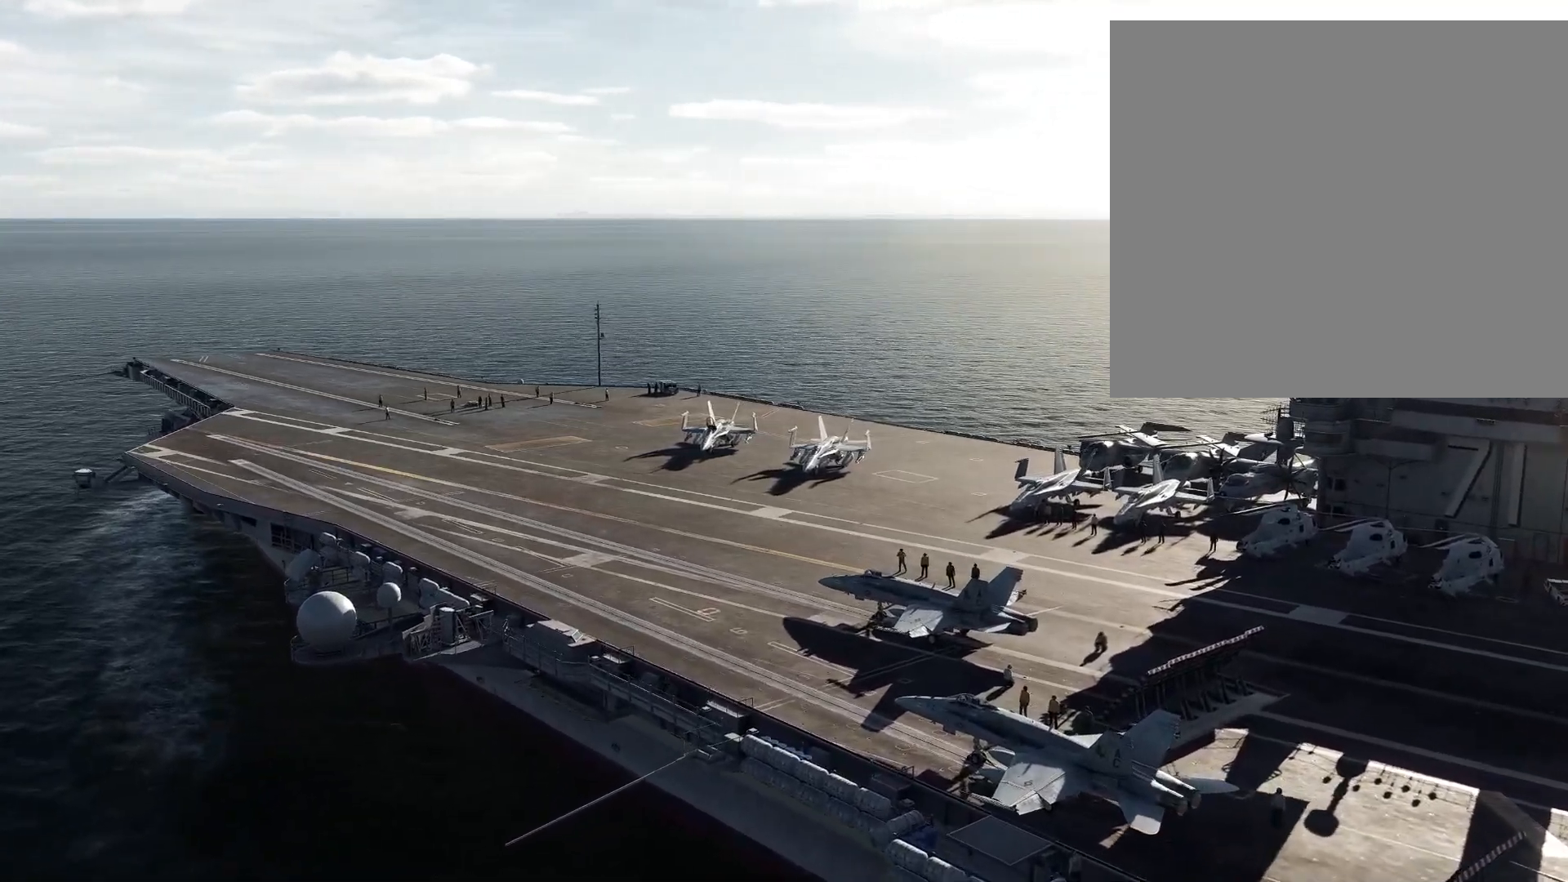
{"buttons": [], "left_stick": "up-right", "right_stick": "center", "events": []}
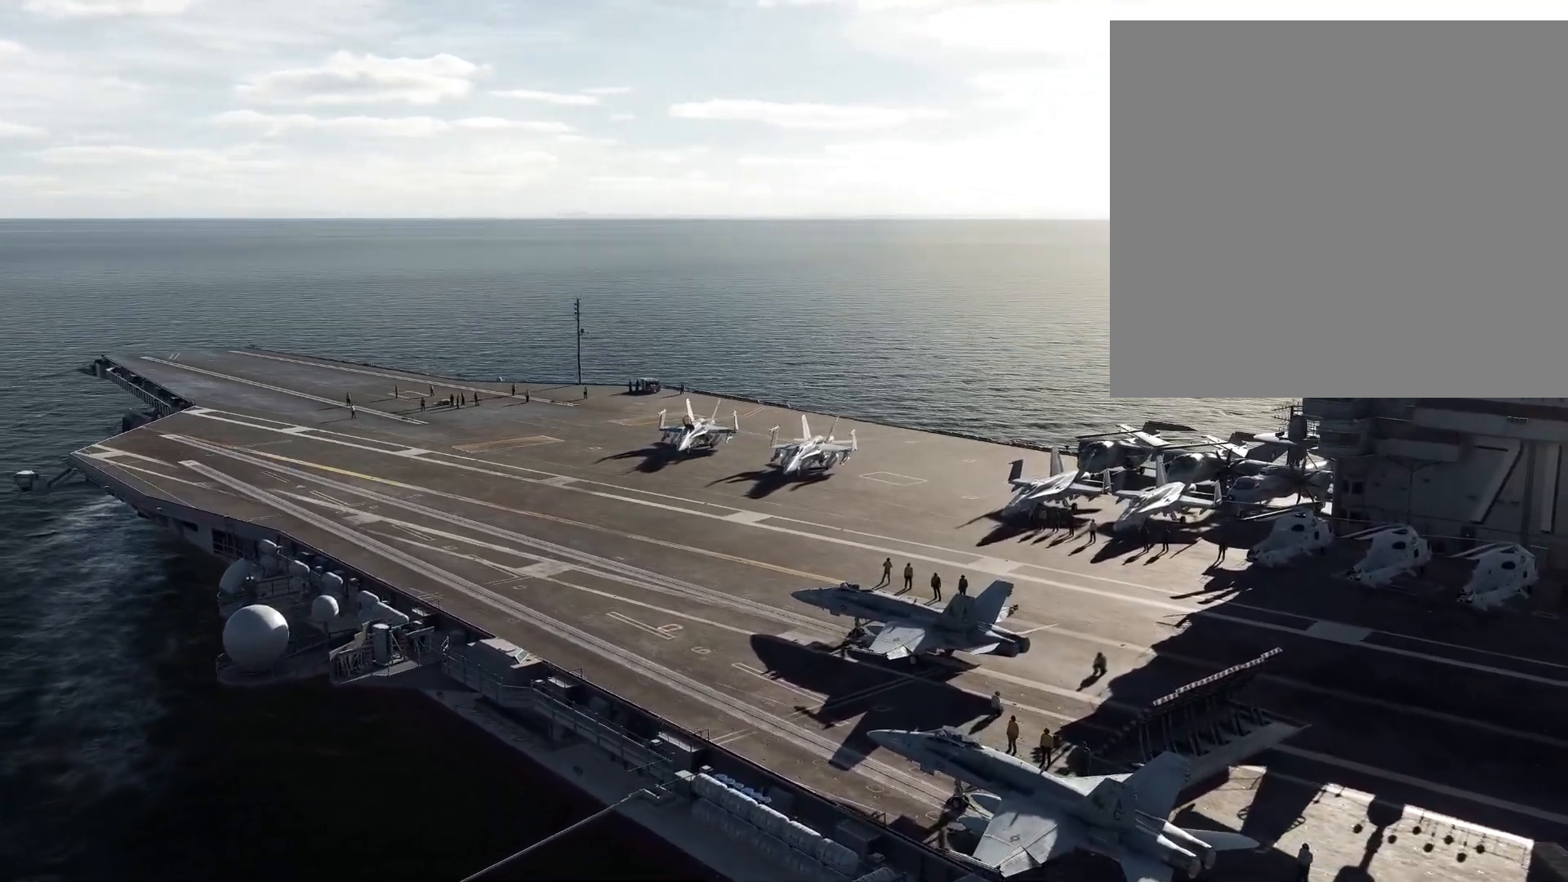
{"buttons": [], "left_stick": "up-right", "right_stick": "left", "events": [[384, "right_stick", "left"]]}
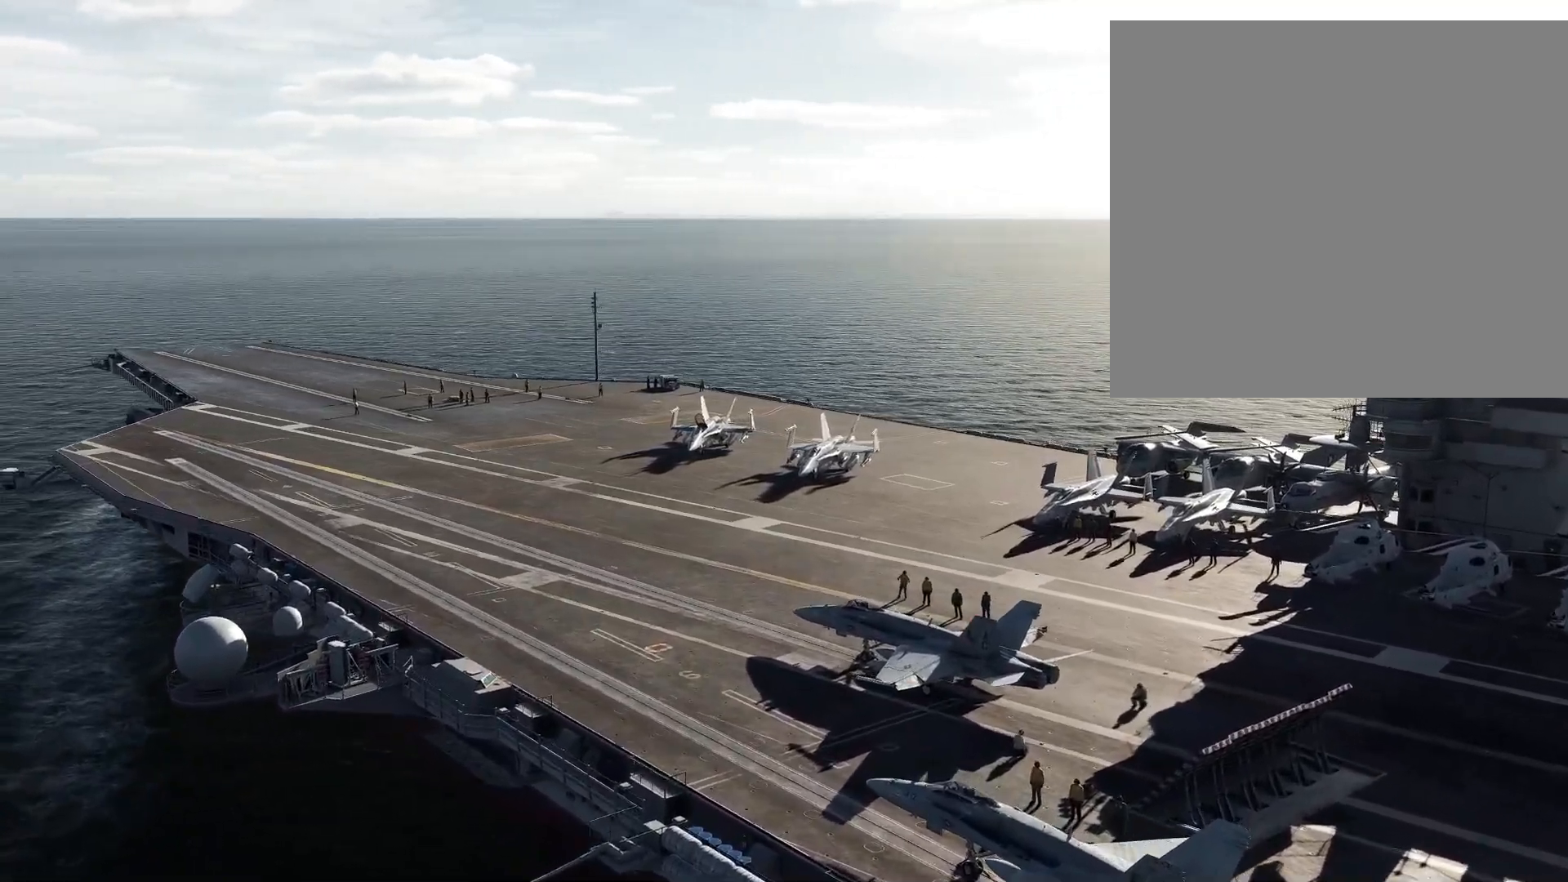
{"buttons": [], "left_stick": "up-right", "right_stick": "center", "events": [[367, "R1", "down"], [367, "right_stick", "center"], [400, "R1", "up"]]}
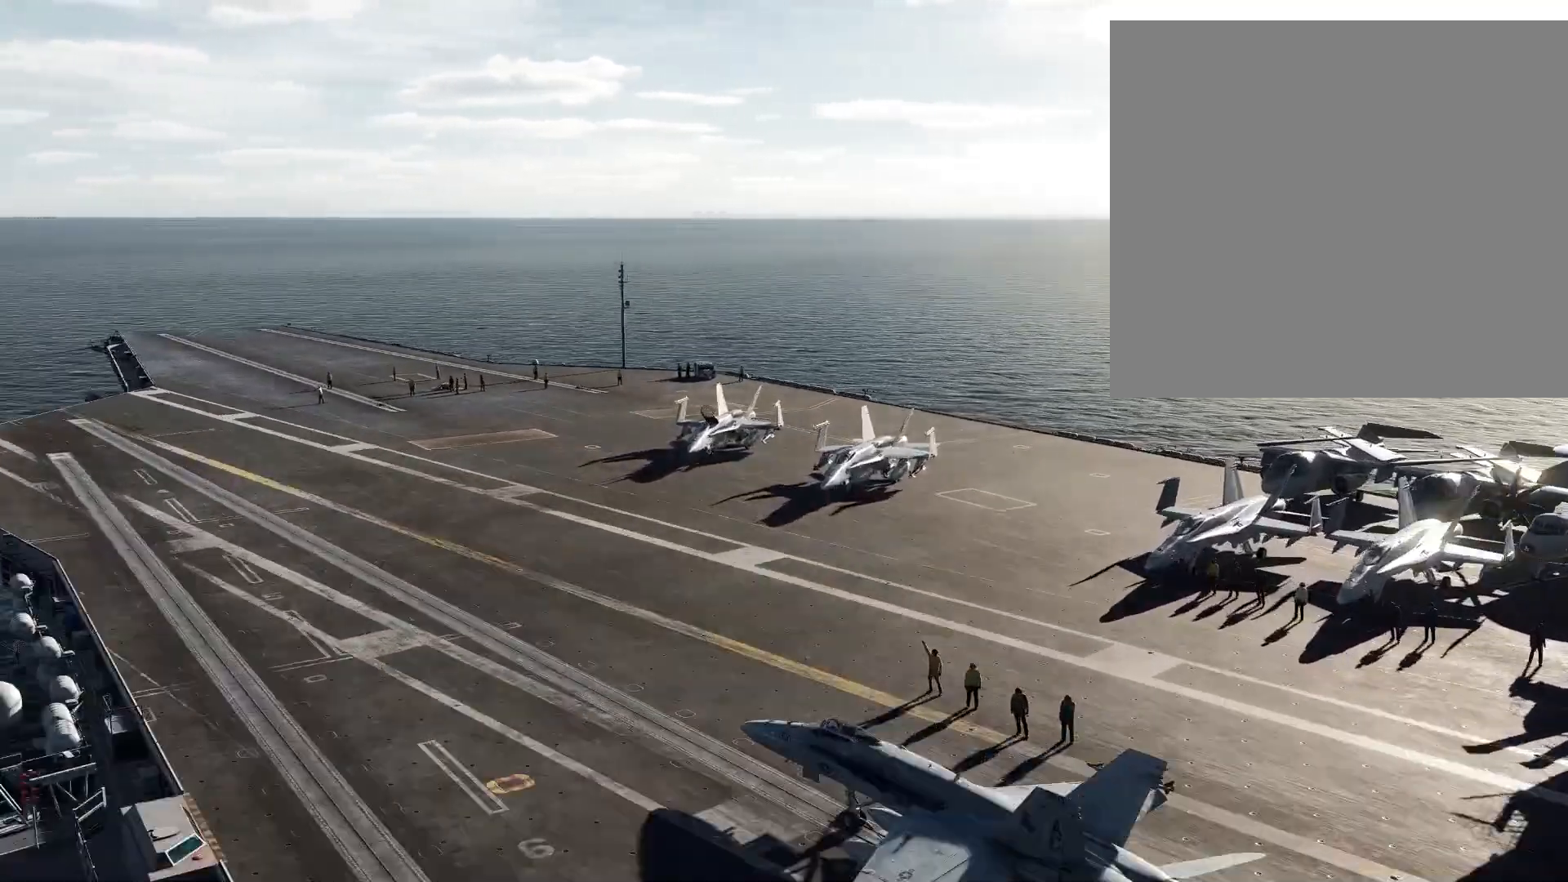
{"buttons": [], "left_stick": "up-right", "right_stick": "center", "events": []}
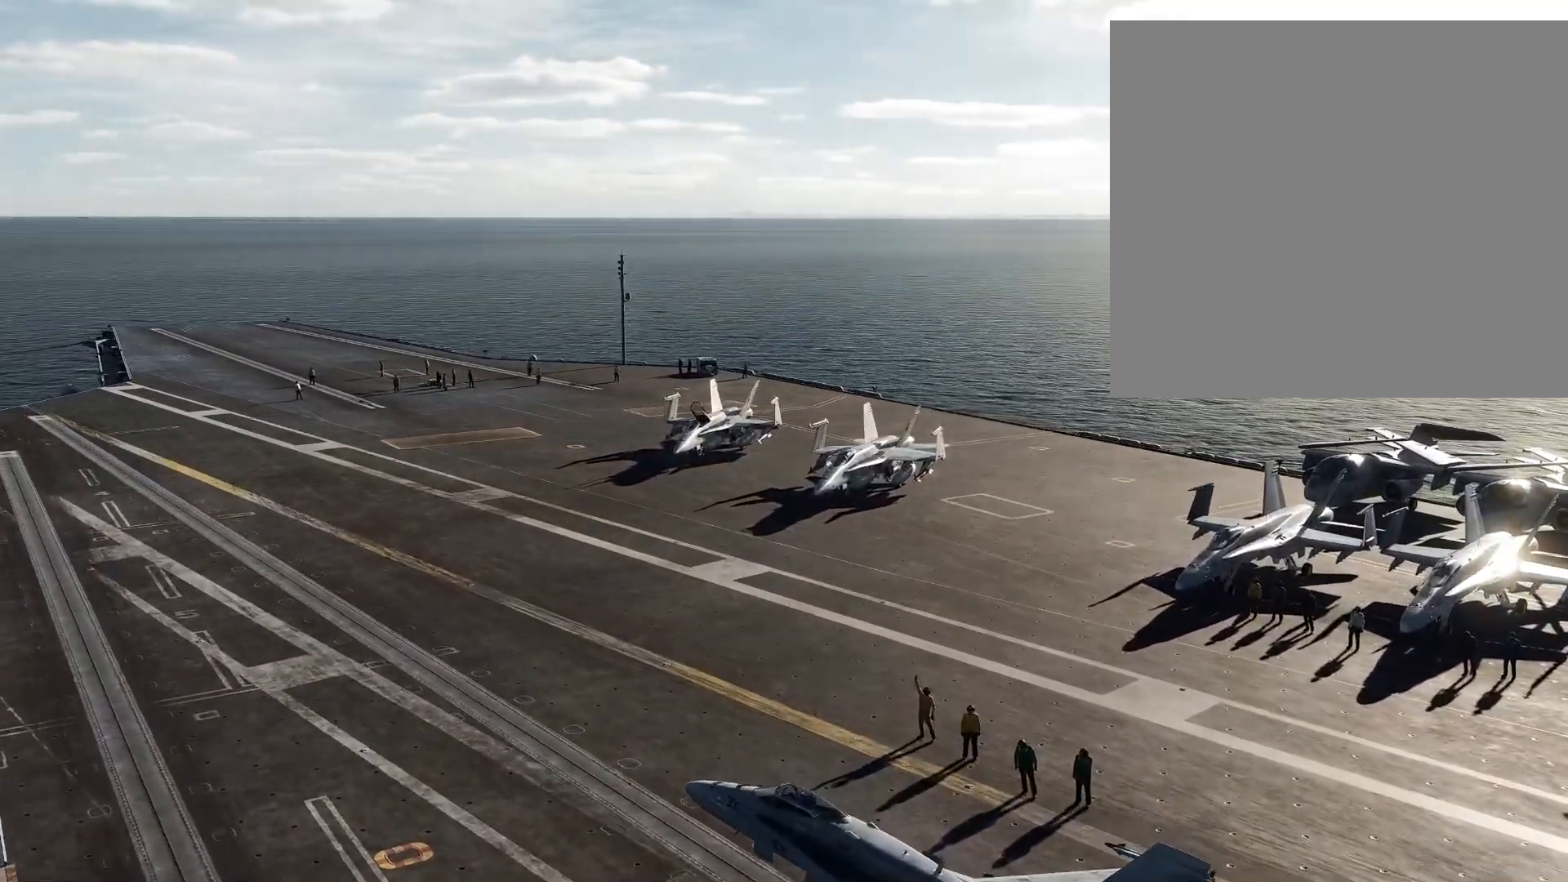
{"buttons": [], "left_stick": "up-right", "right_stick": "center", "events": []}